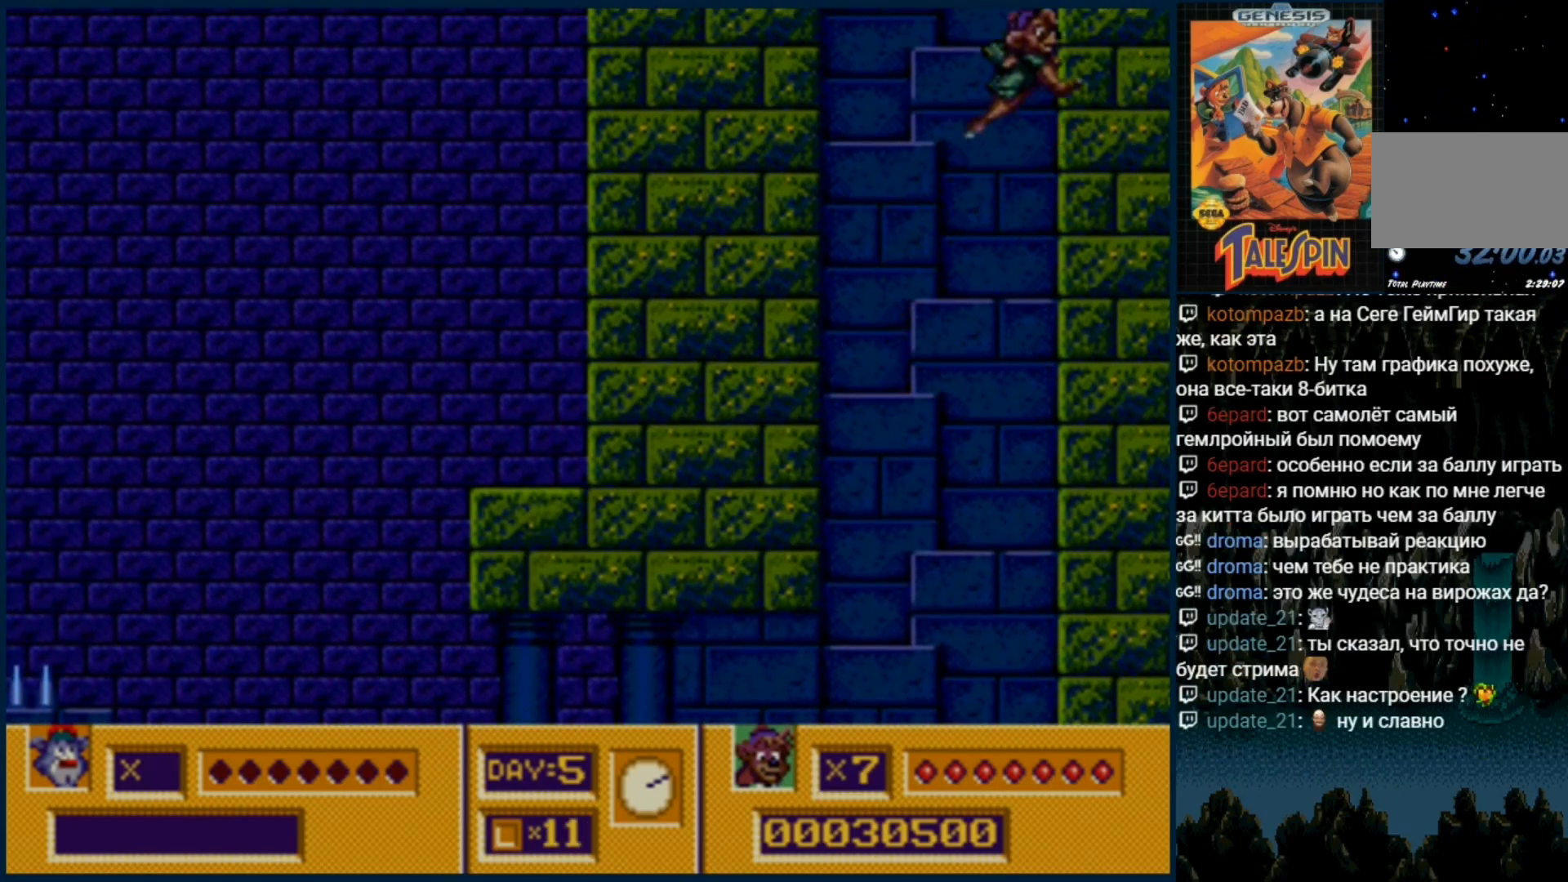
Gameplay with a controller (Xbox layout); each line is a JSON object with the inputs held at the frame after it (dt_ms = milliseconds from this image to that frame). "events" lists button and stick changes between this image and that frame as [ms after this image, input, new state], when the widget could be followed in between. Not read: L1 L2 L3 R1 R2 R3.
{"dt_ms": 500, "buttons": [], "events": [[183, "C", "up"]]}
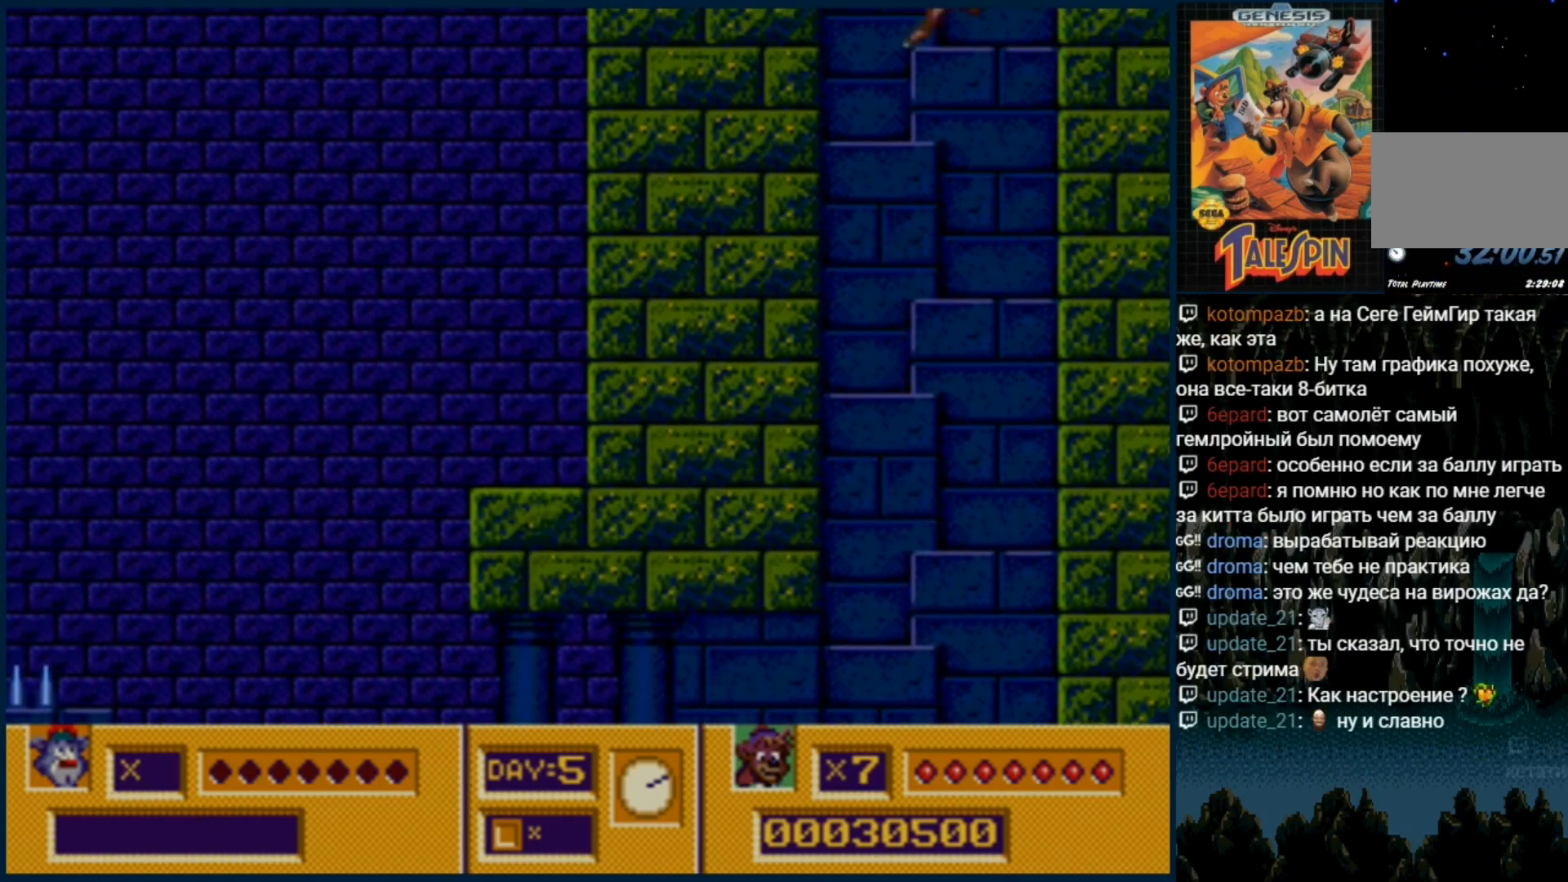
{"dt_ms": 500, "buttons": ["B"], "events": [[183, "C", "down"], [433, "C", "up"], [483, "B", "down"]]}
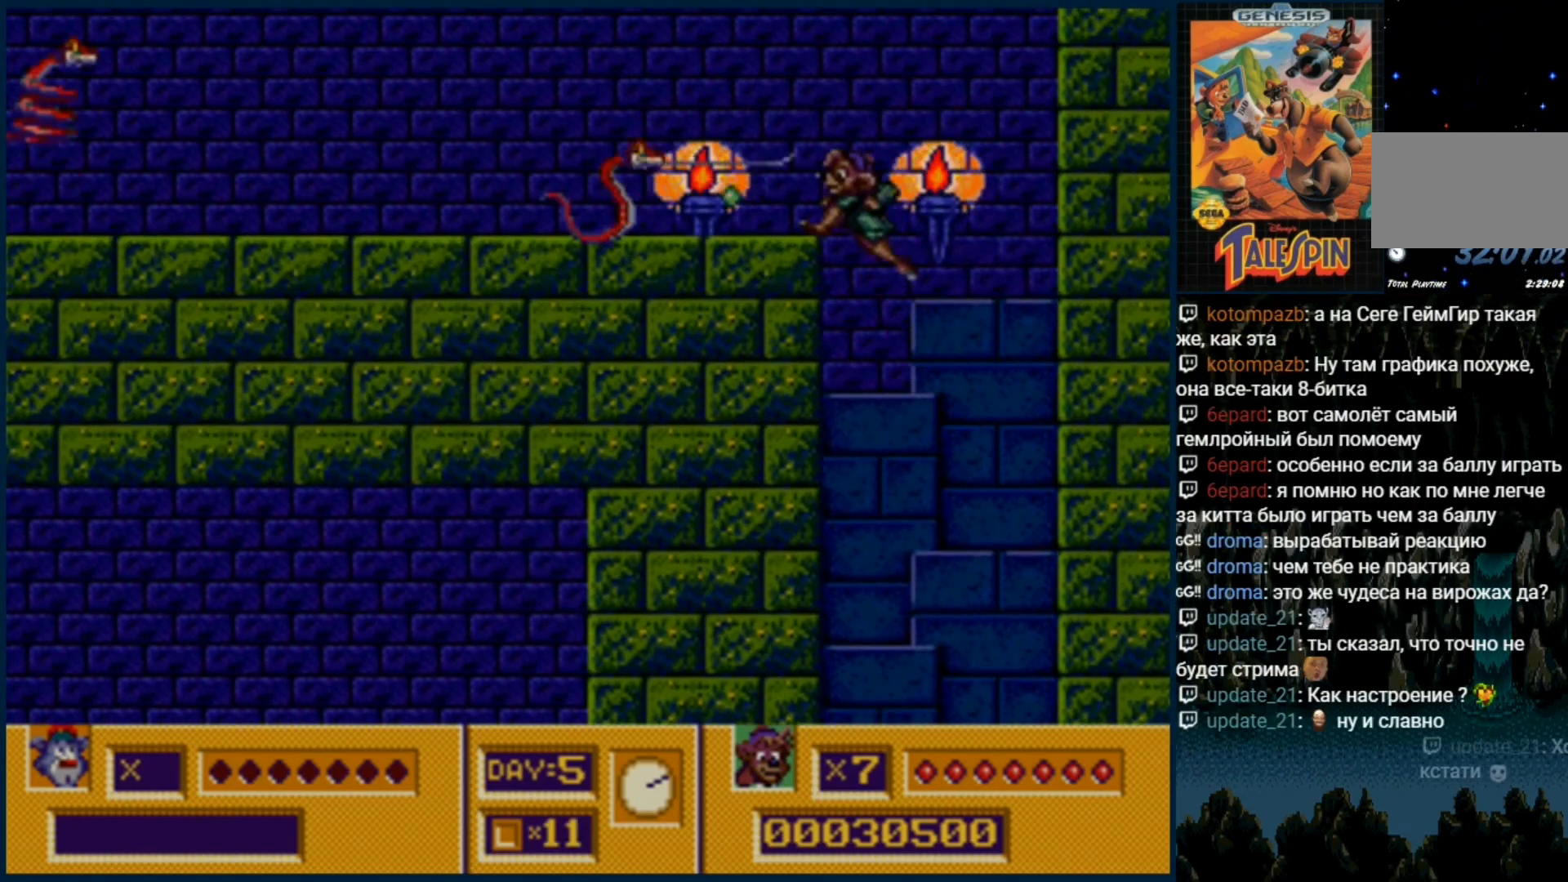
{"dt_ms": 500, "buttons": [], "events": [[83, "B", "up"], [150, "B", "down"], [250, "B", "up"], [300, "B", "down"], [400, "B", "up"]]}
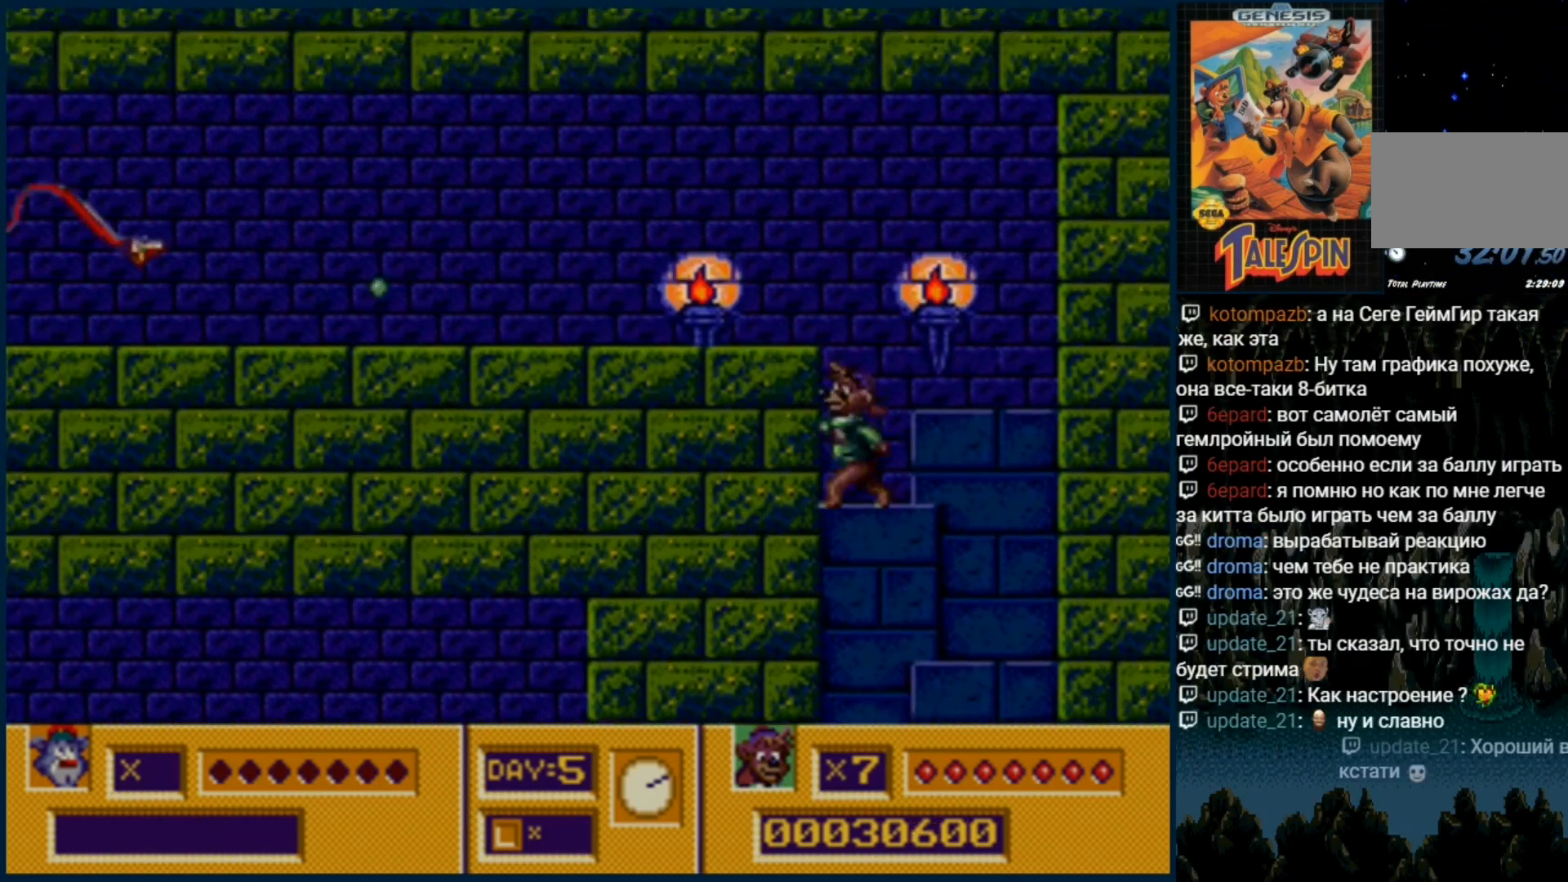
{"dt_ms": 500, "buttons": [], "events": [[83, "C", "down"], [183, "C", "up"], [267, "B", "down"], [400, "B", "up"]]}
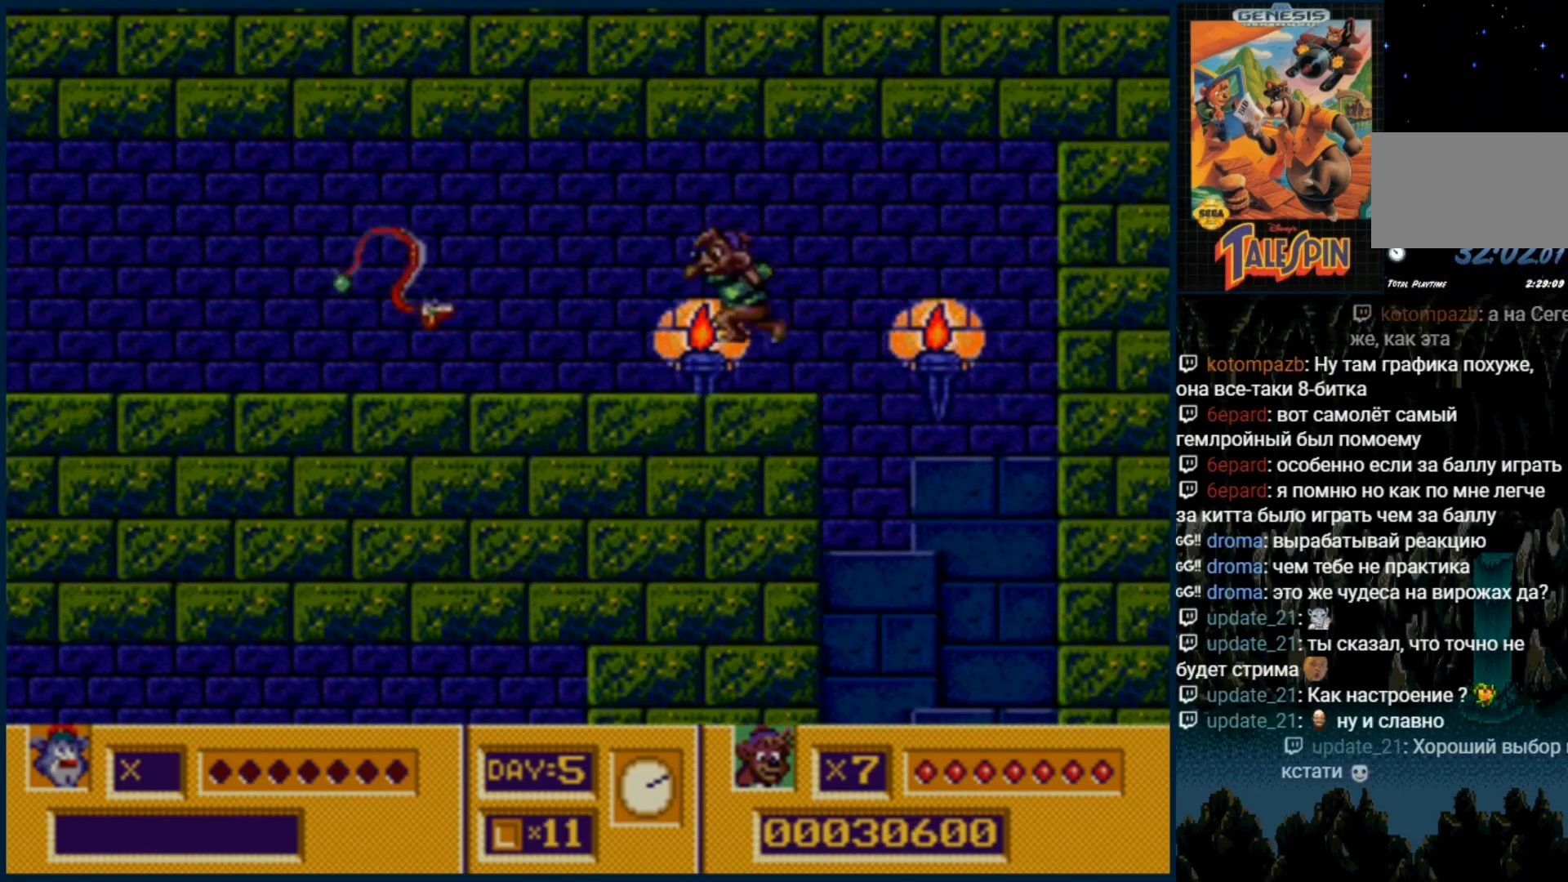
{"dt_ms": 500, "buttons": [], "events": []}
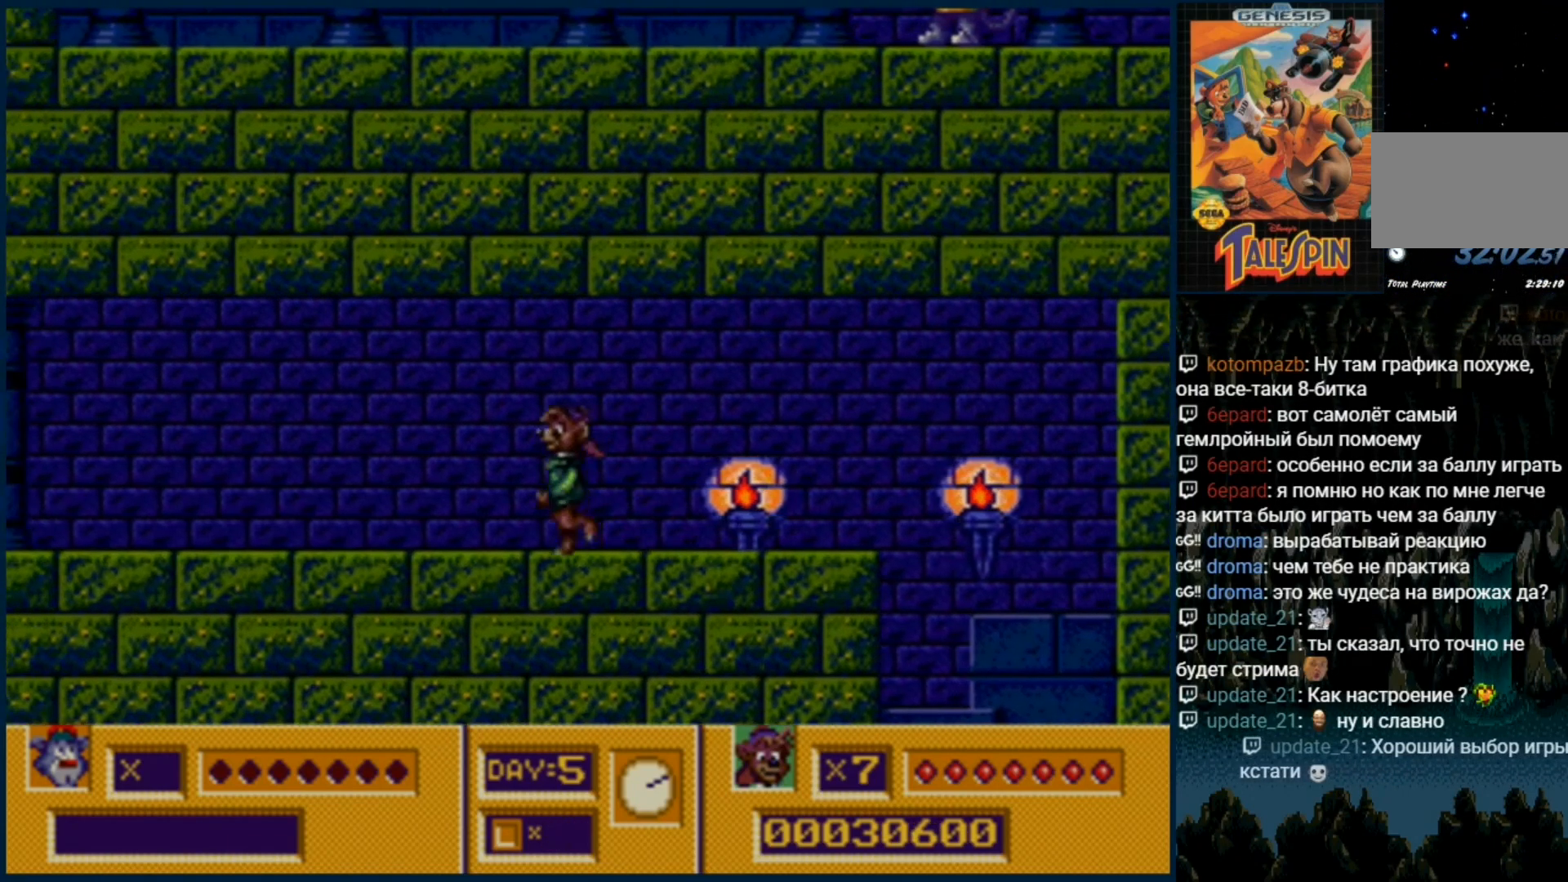
{"dt_ms": 500, "buttons": [], "events": []}
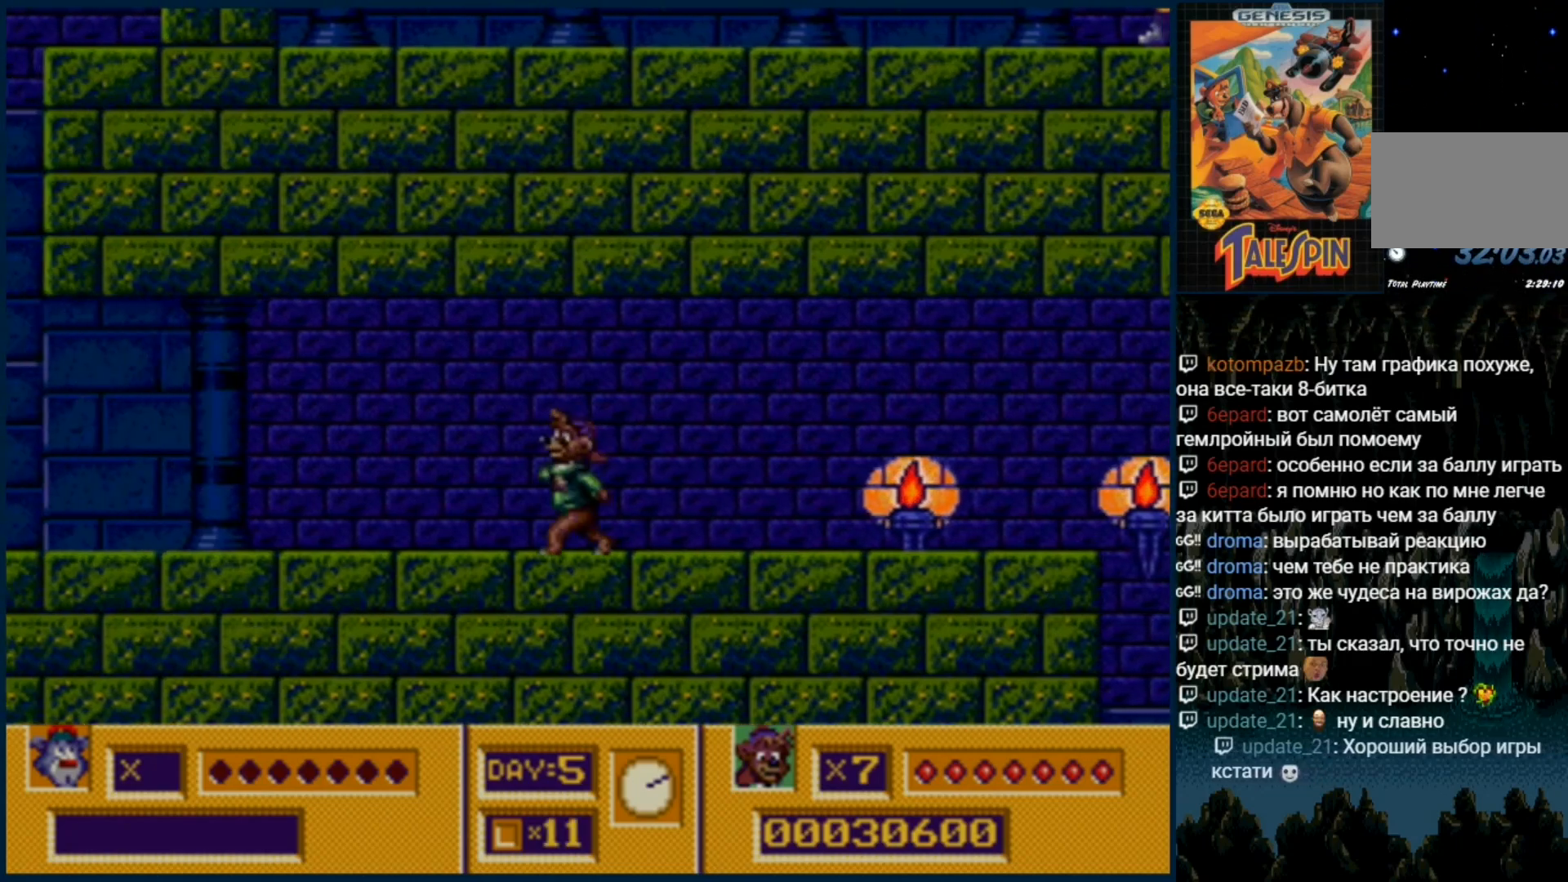
{"dt_ms": 500, "buttons": [], "events": [[283, "B", "down"], [333, "B", "up"]]}
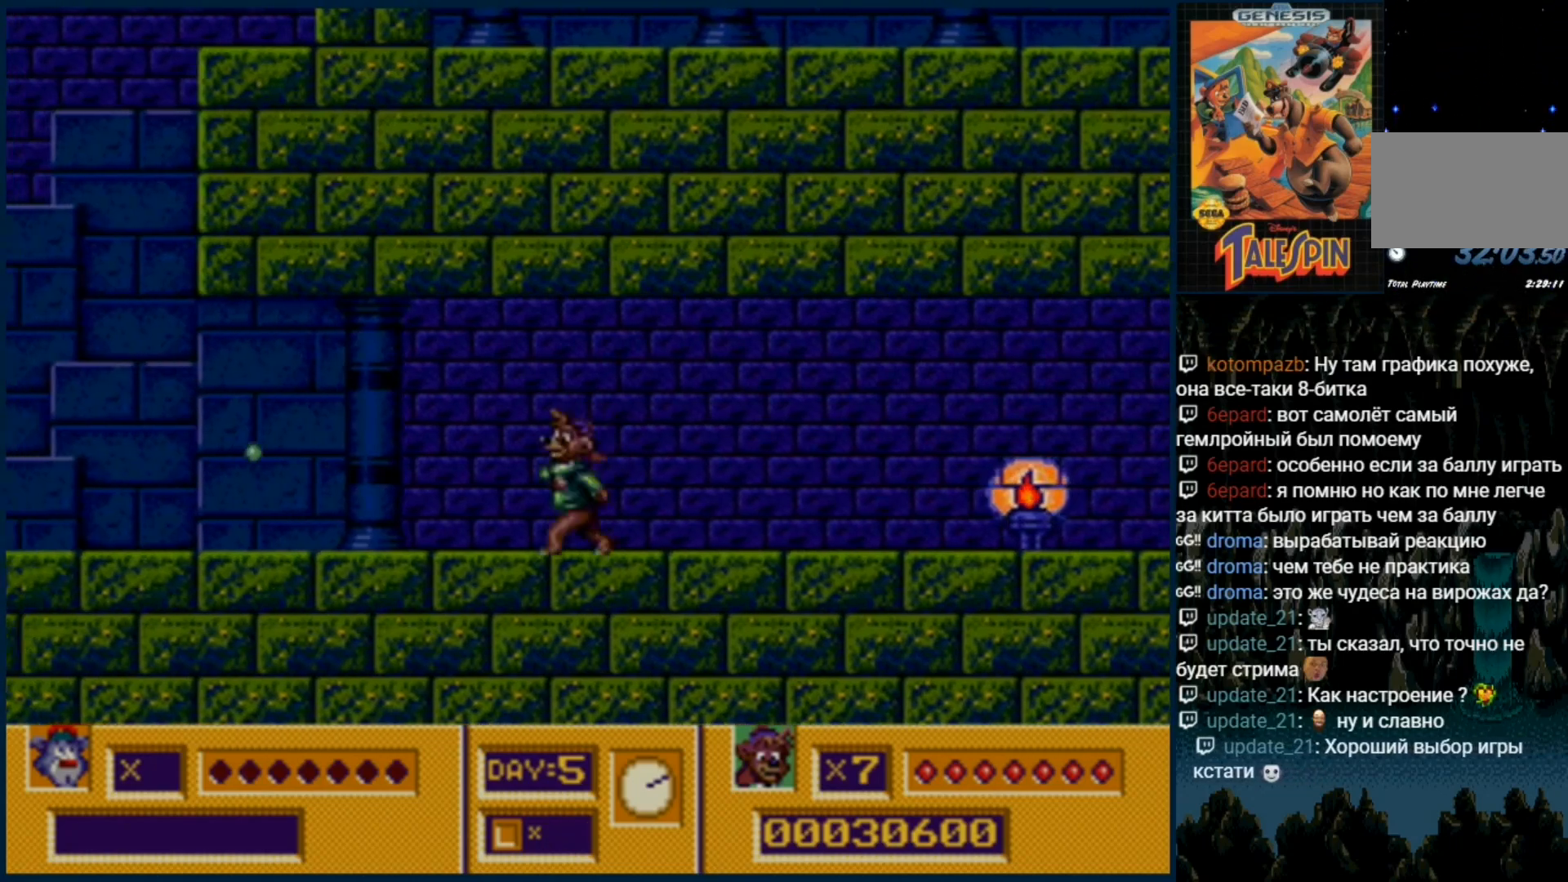
{"dt_ms": 500, "buttons": [], "events": []}
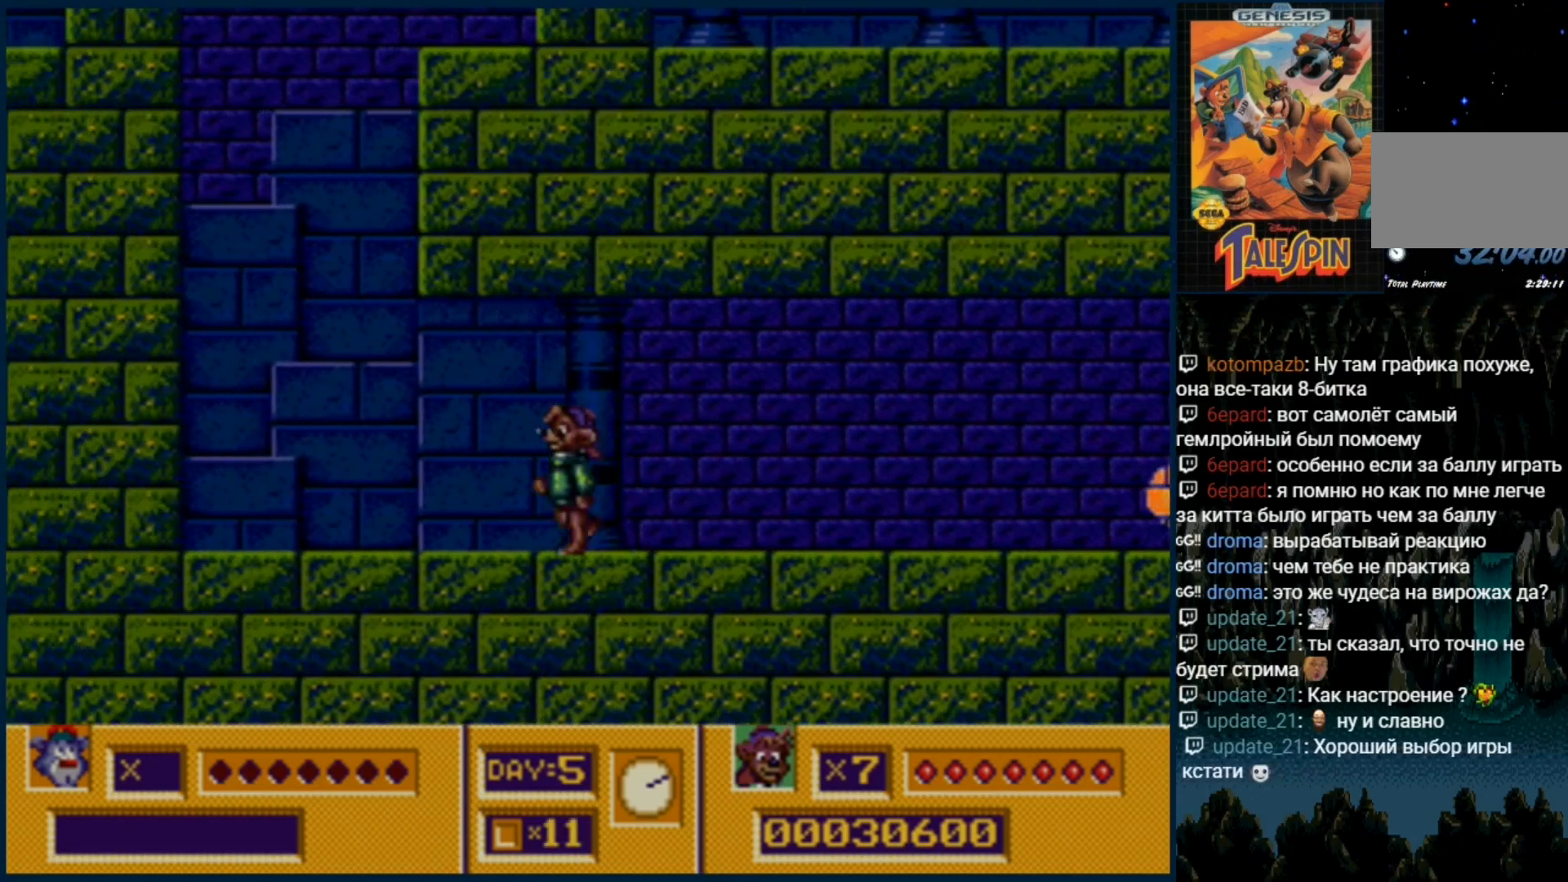
{"dt_ms": 500, "buttons": [], "events": []}
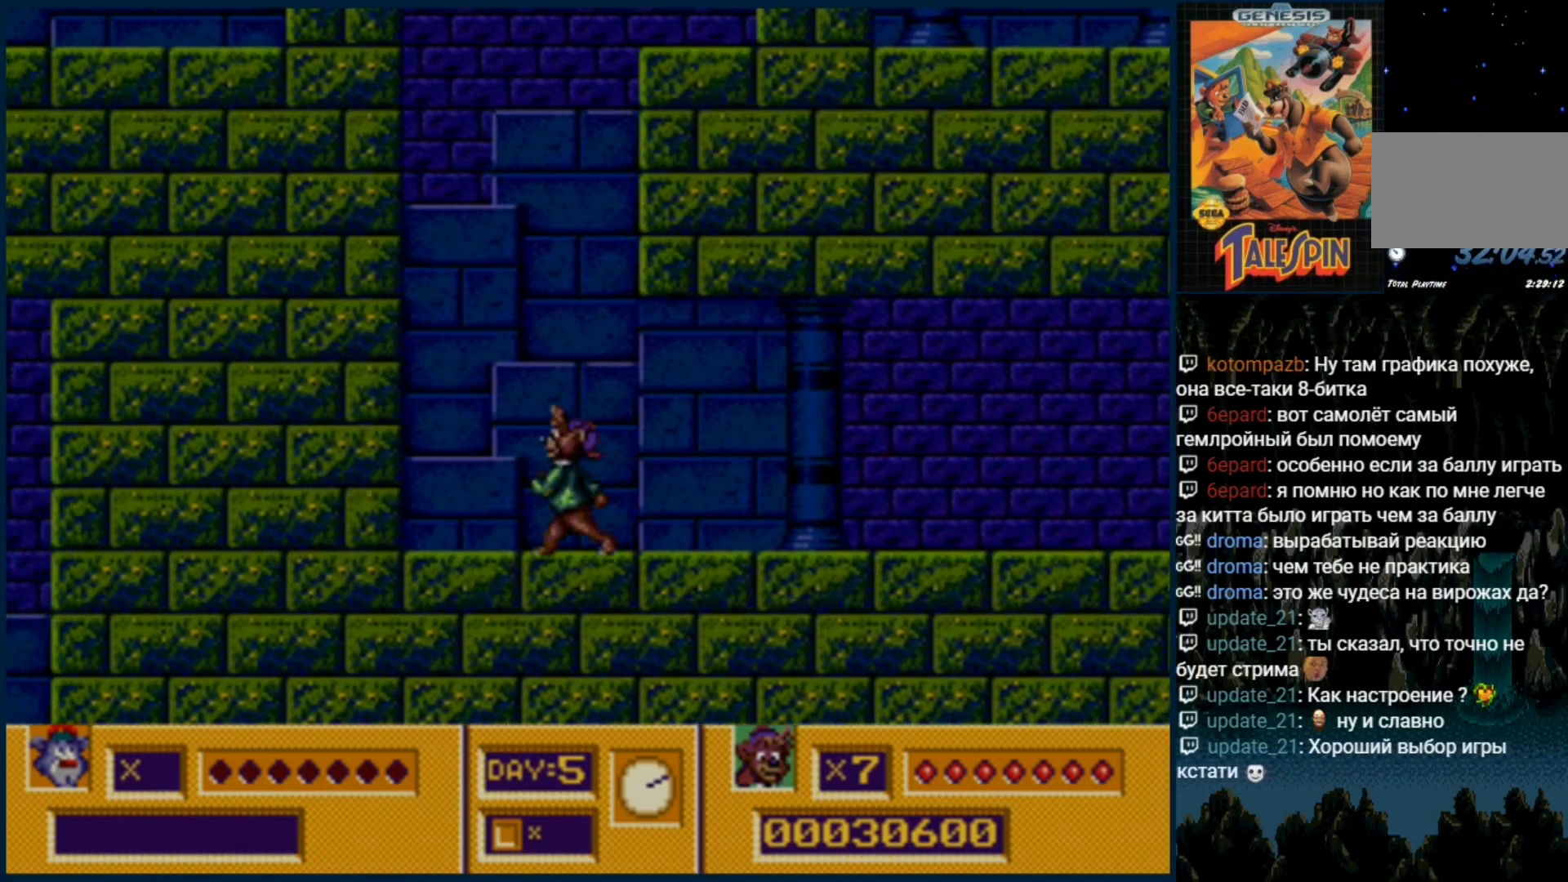
{"dt_ms": 500, "buttons": []}
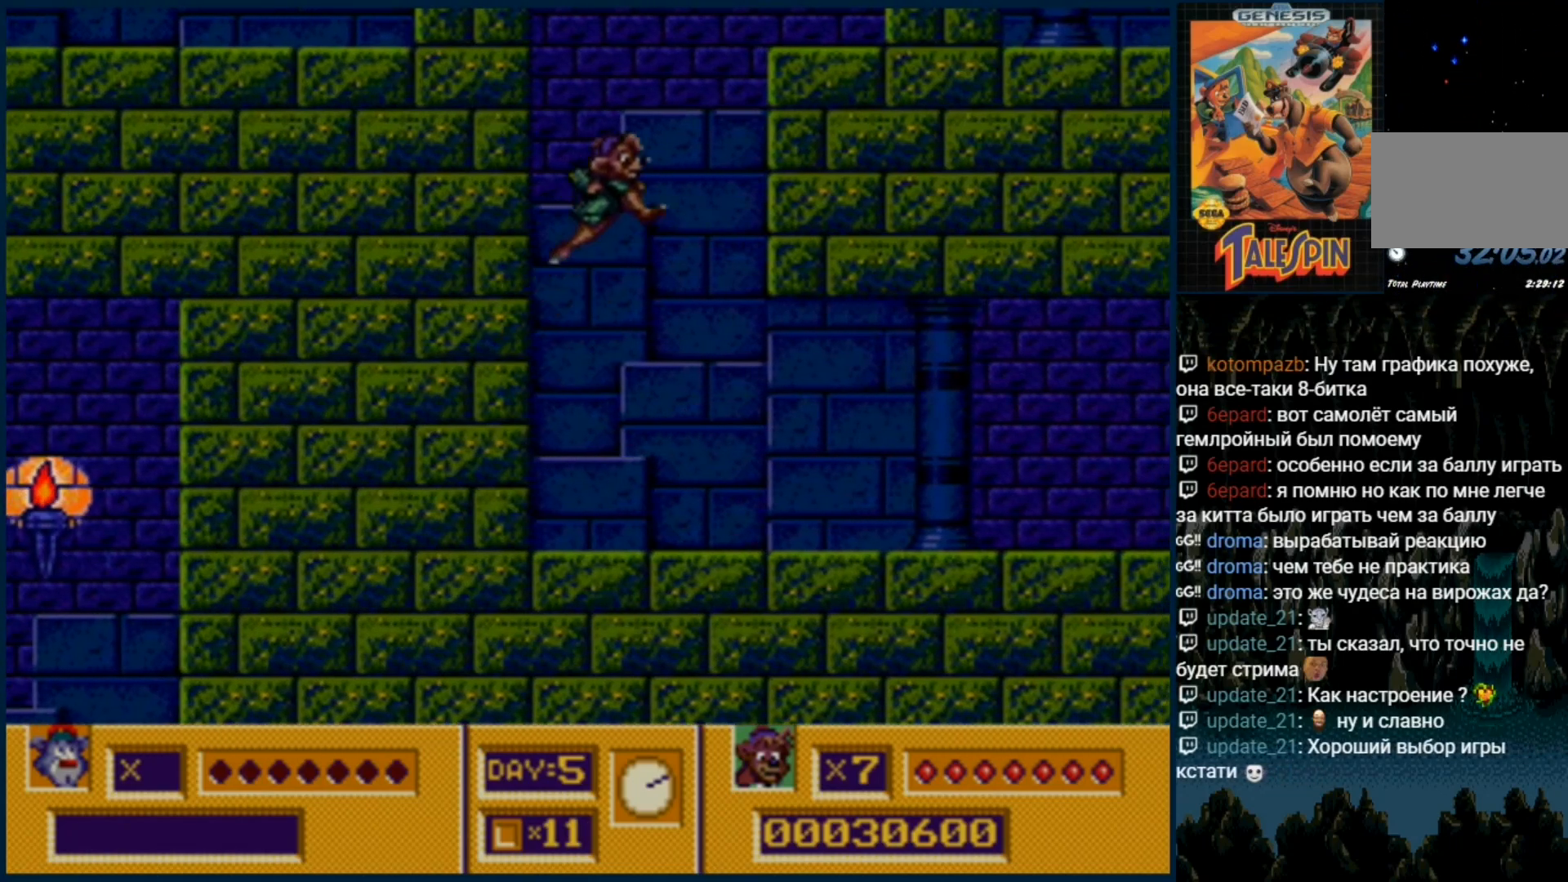
{"dt_ms": 500, "buttons": ["C"], "events": [[467, "C", "down"]]}
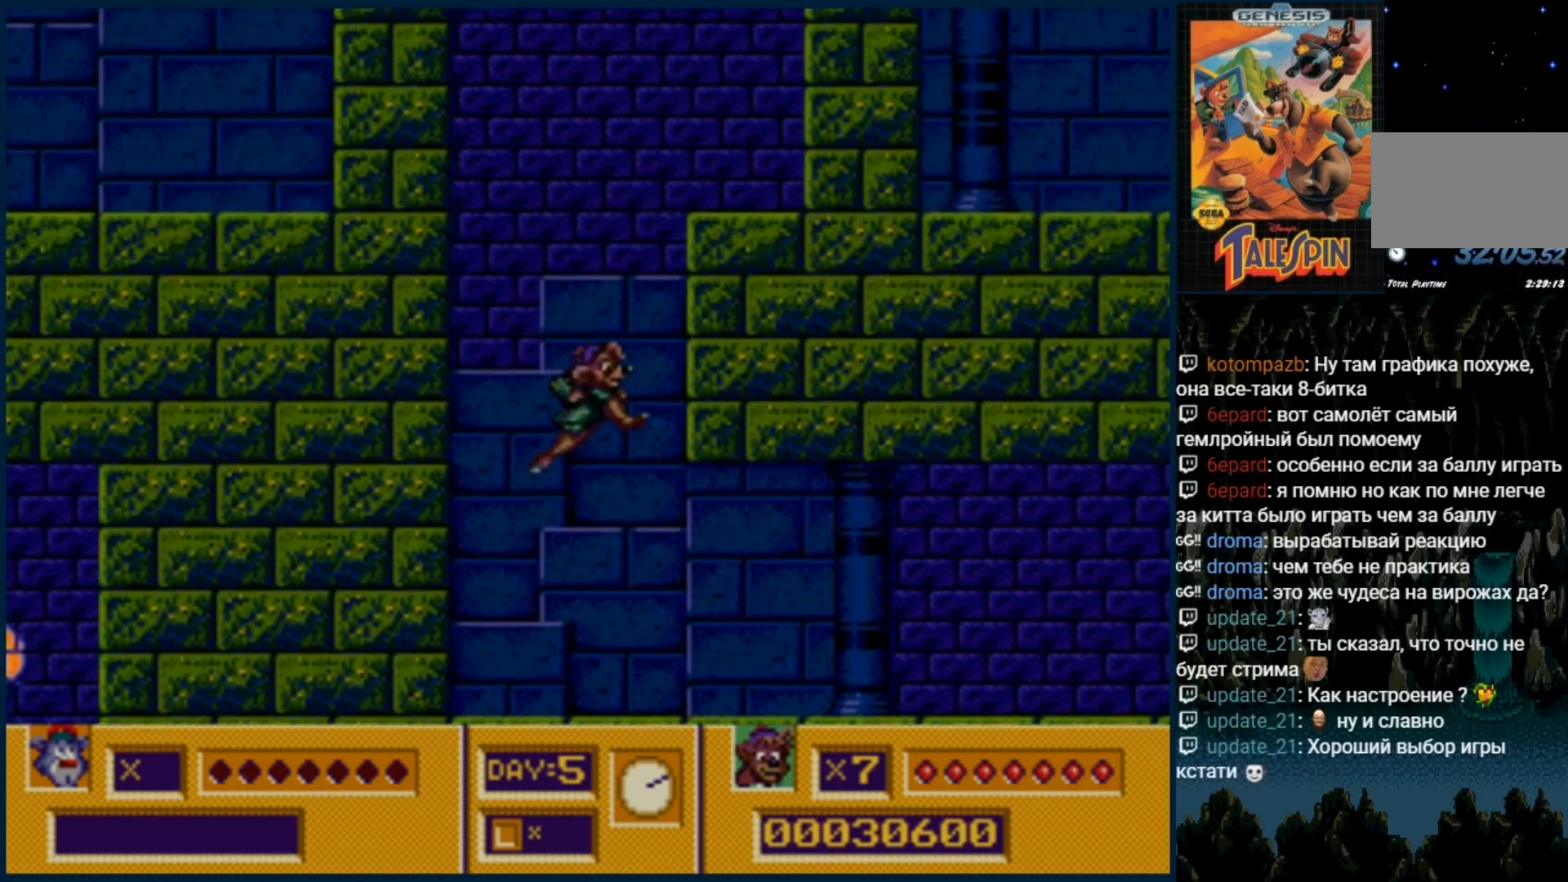
{"dt_ms": 500, "buttons": ["DPAD_RIGHT"], "events": [[183, "C", "up"], [217, "DPAD_RIGHT", "down"]]}
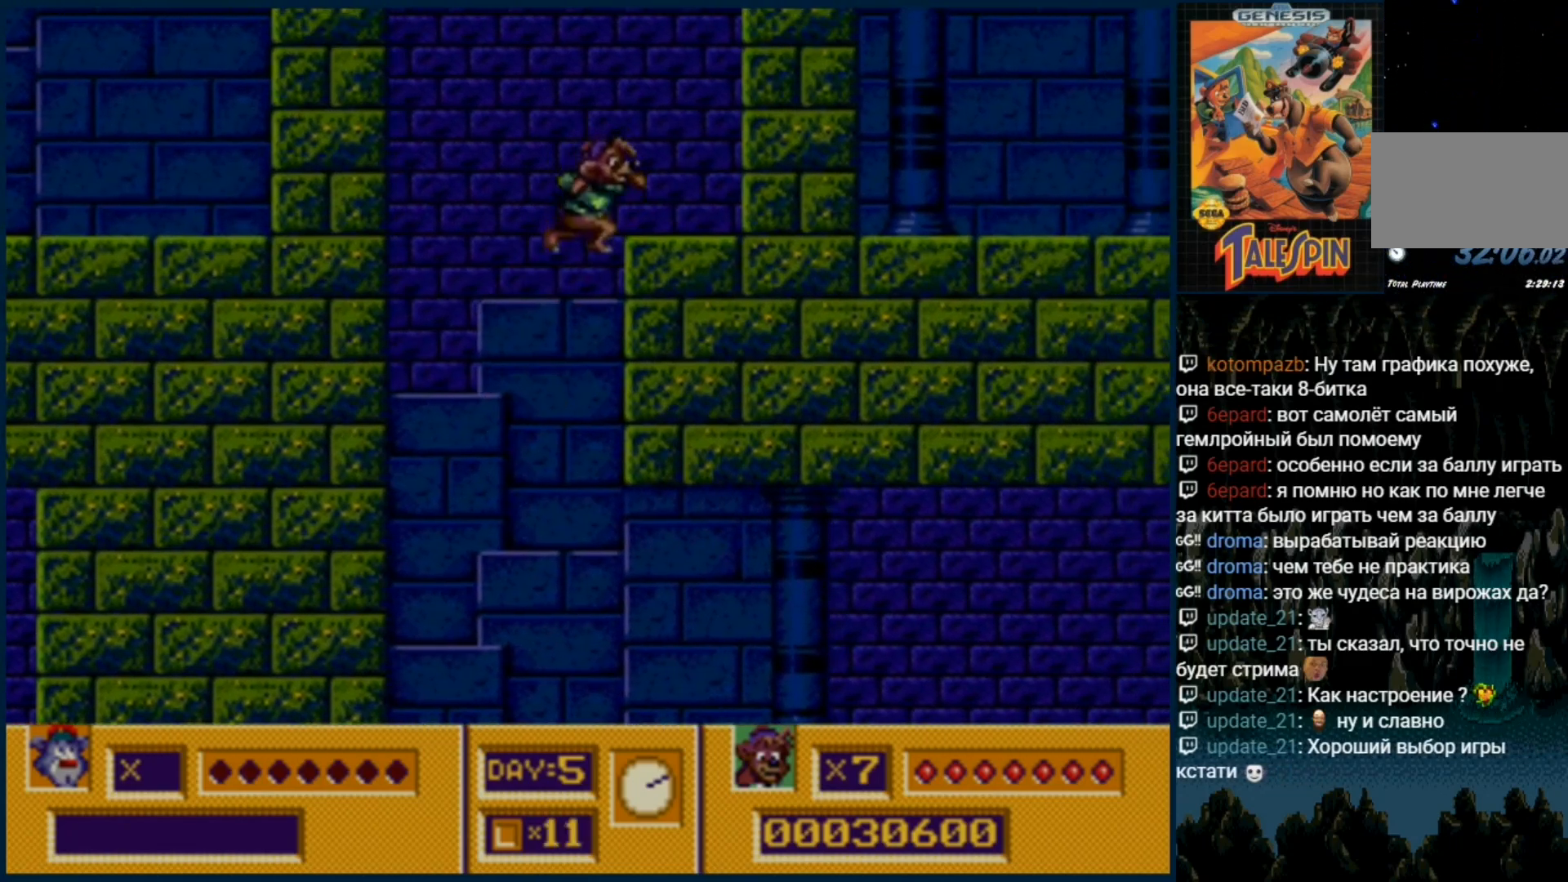
{"dt_ms": 500, "buttons": ["DPAD_RIGHT"], "events": [[167, "C", "down"], [283, "C", "up"]]}
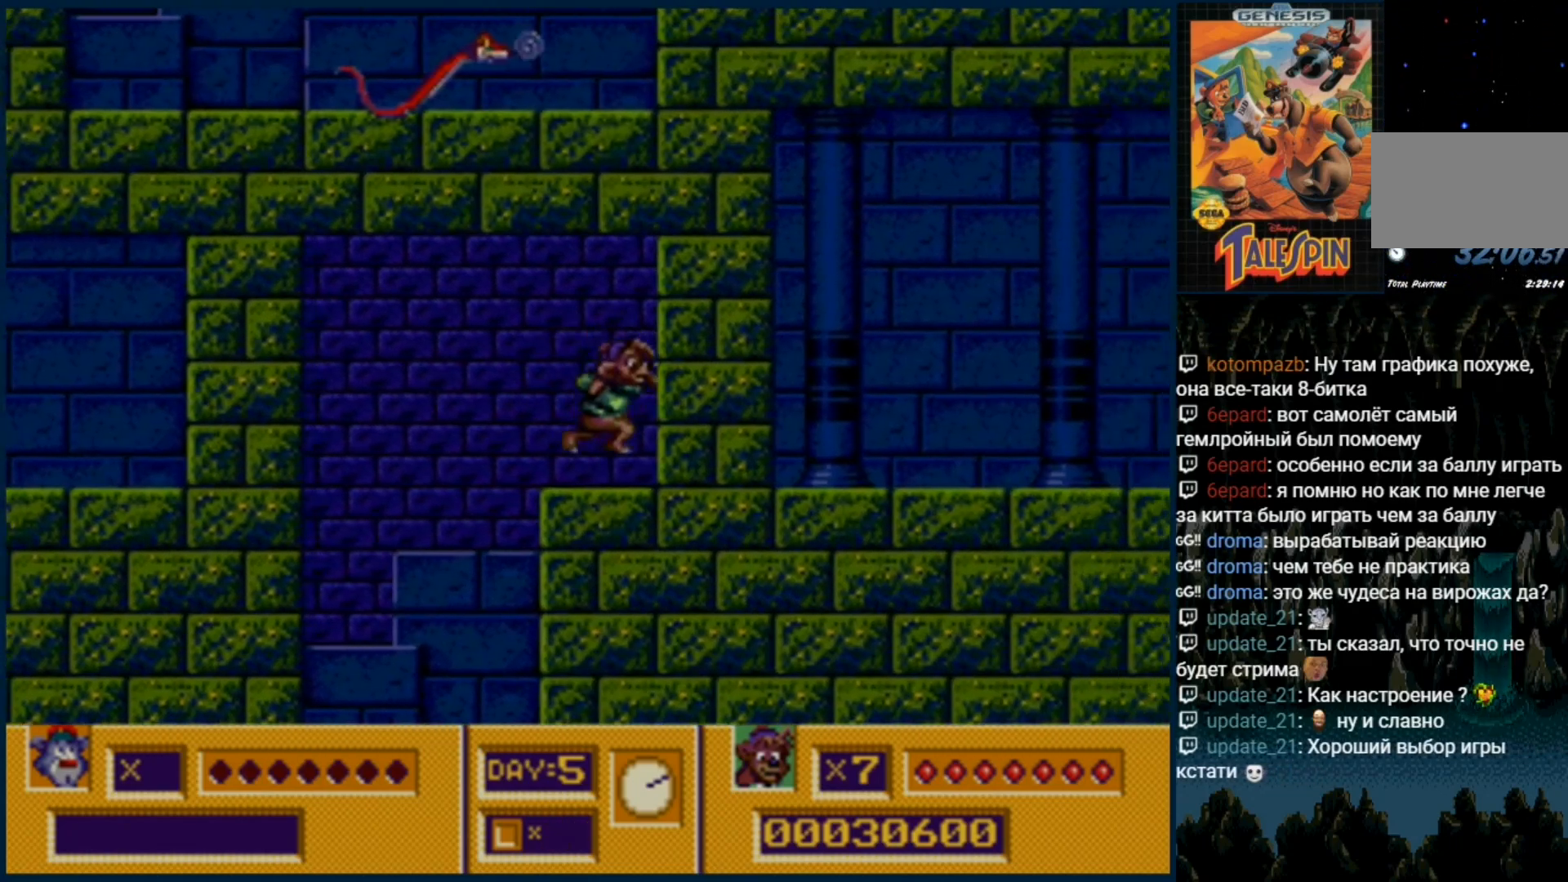
{"dt_ms": 500, "buttons": ["DPAD_RIGHT"], "events": []}
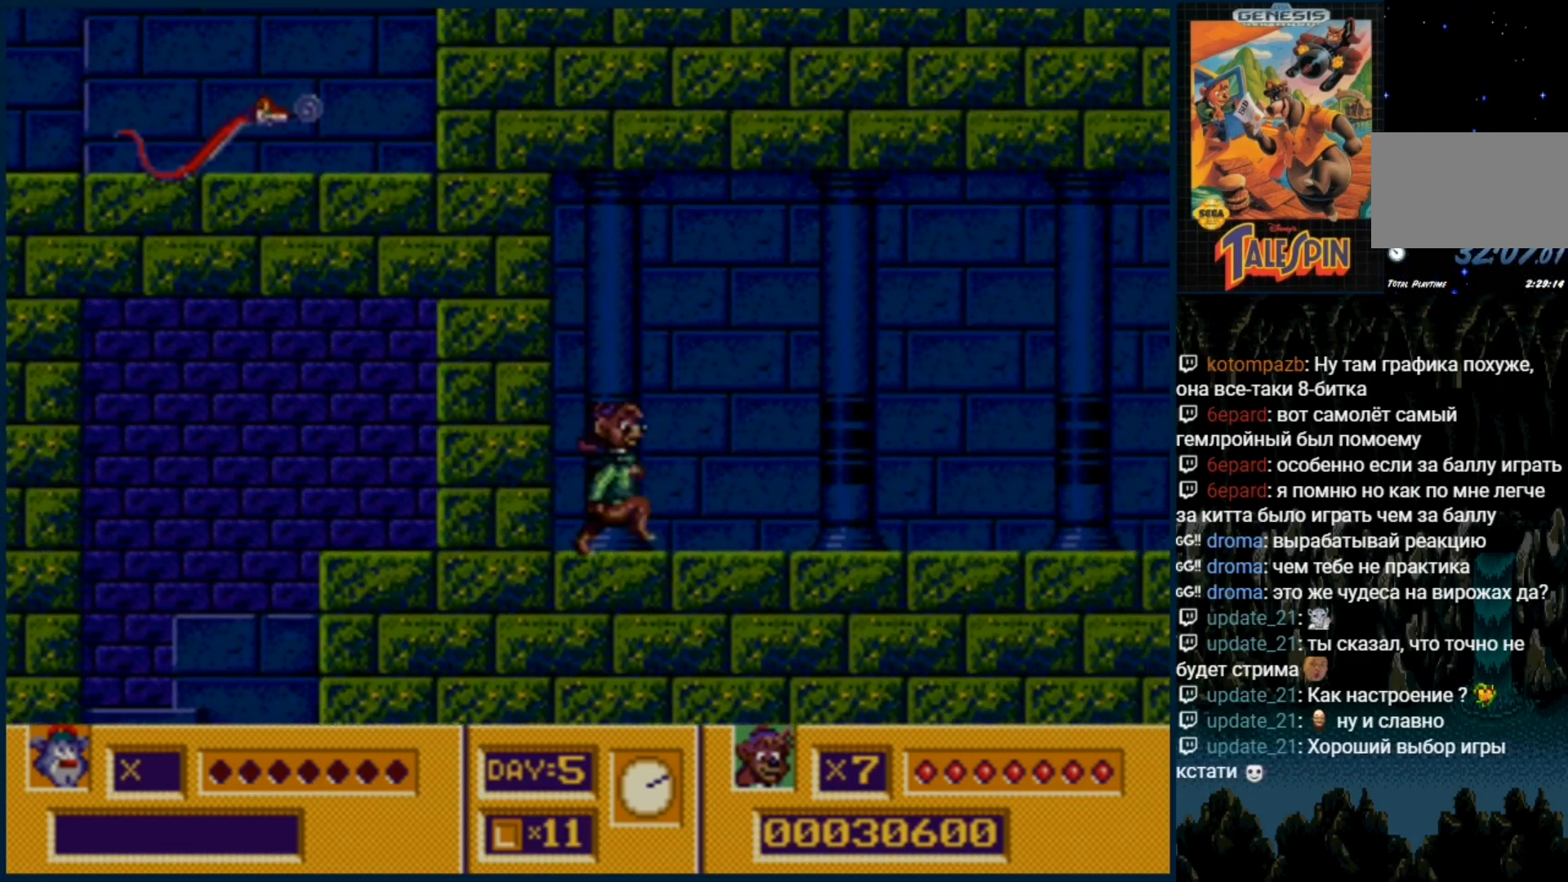
{"dt_ms": 500, "buttons": ["DPAD_RIGHT"], "events": [[300, "B", "down"], [367, "B", "up"]]}
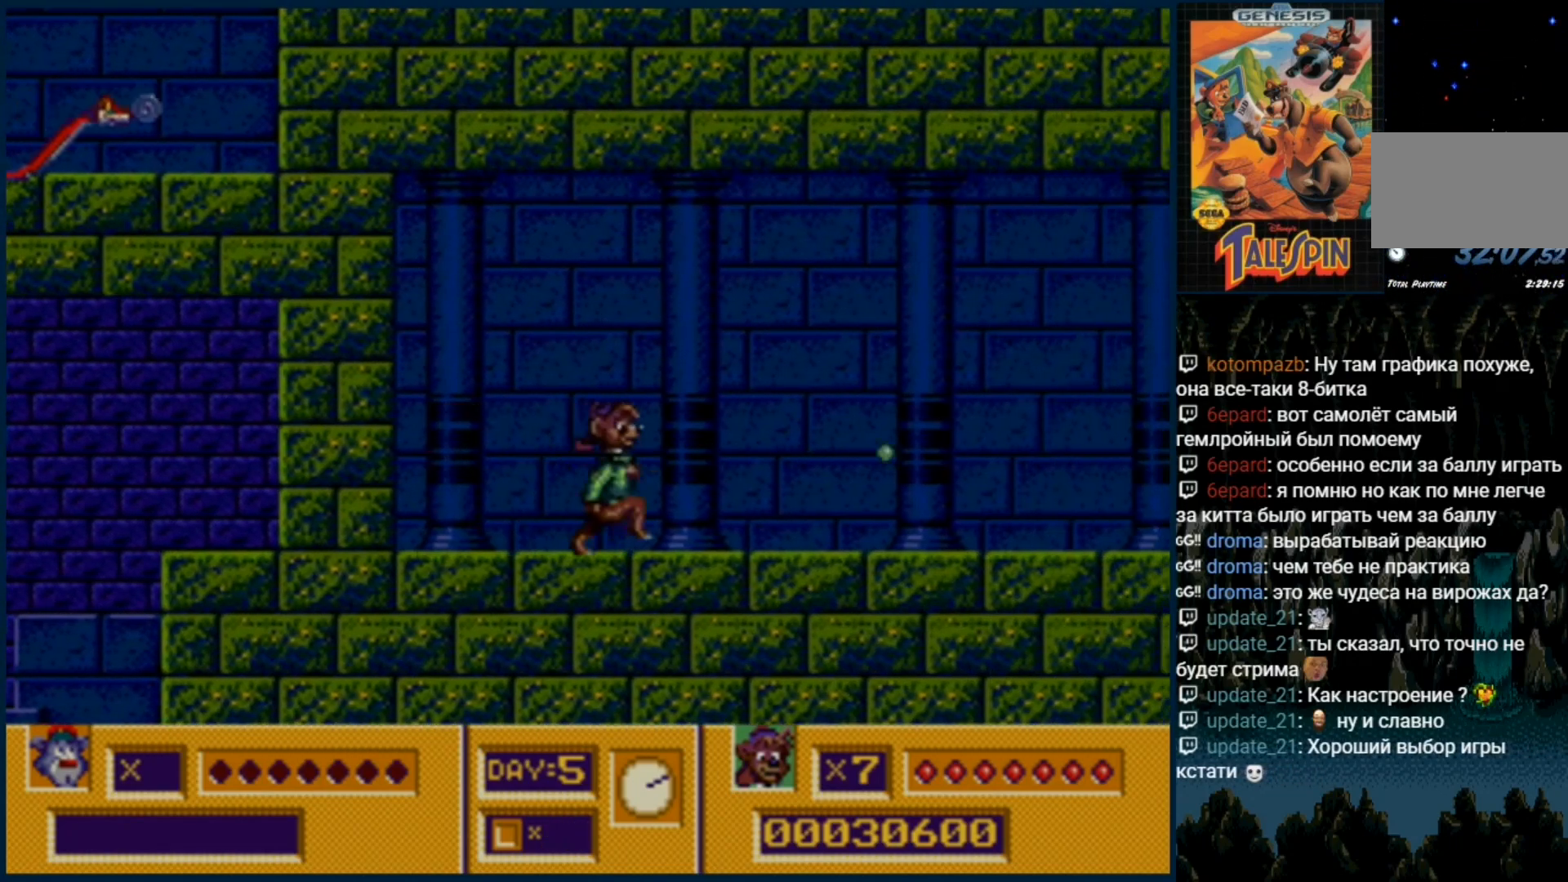
{"dt_ms": 500, "buttons": ["DPAD_DOWN"], "events": [[383, "B", "down"], [400, "DPAD_RIGHT", "up"], [483, "B", "up"], [500, "DPAD_DOWN", "down"]]}
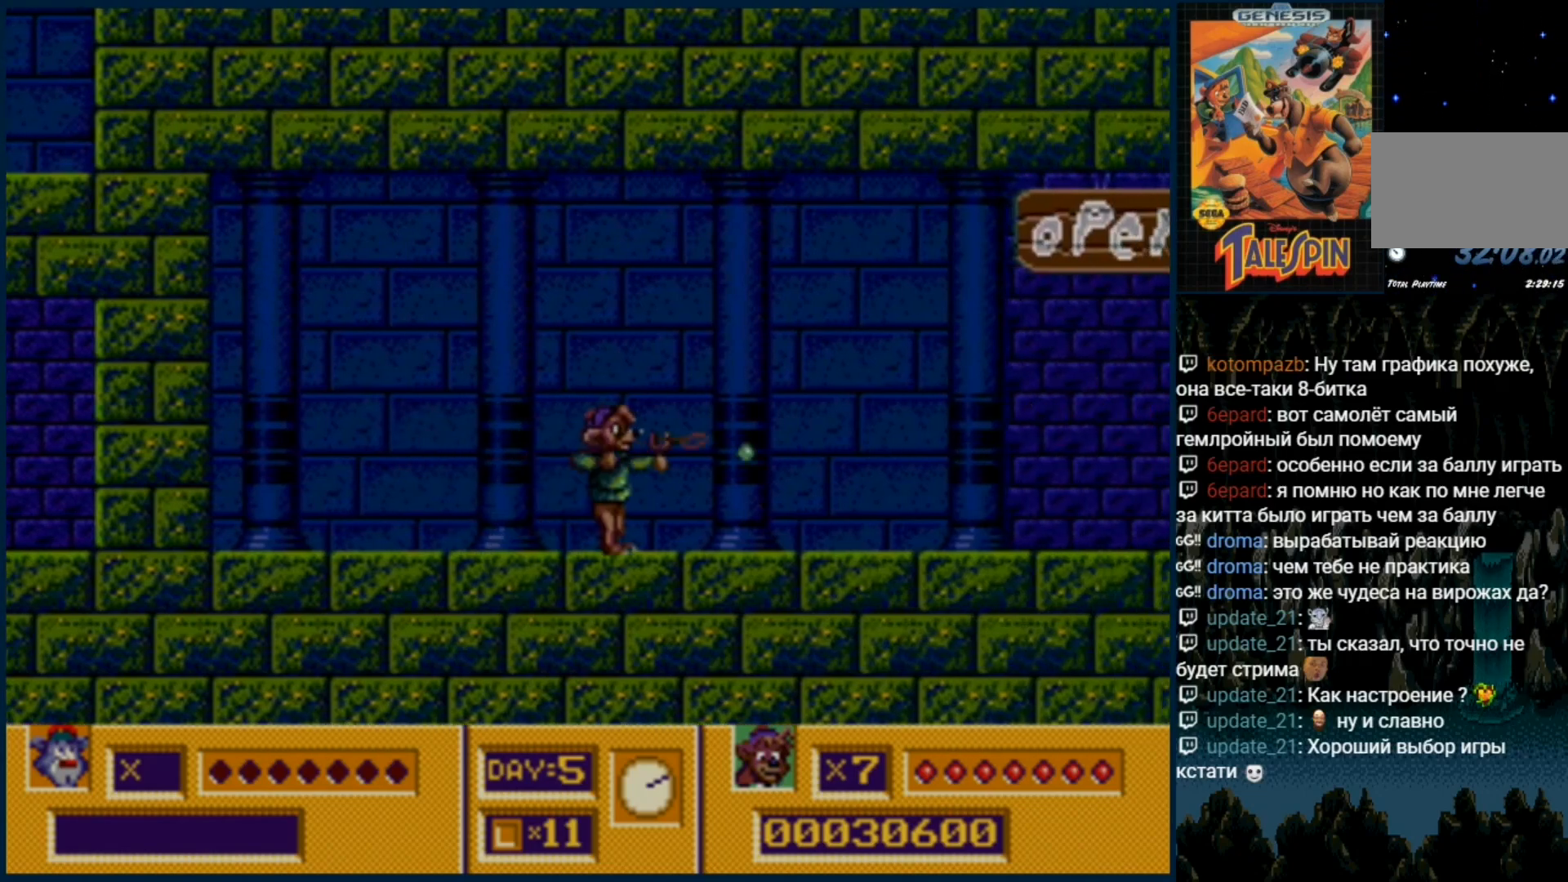
{"dt_ms": 500, "buttons": ["DPAD_DOWN"], "events": [[67, "B", "down"], [117, "B", "up"], [250, "B", "down"], [300, "B", "up"], [417, "B", "down"], [483, "B", "up"]]}
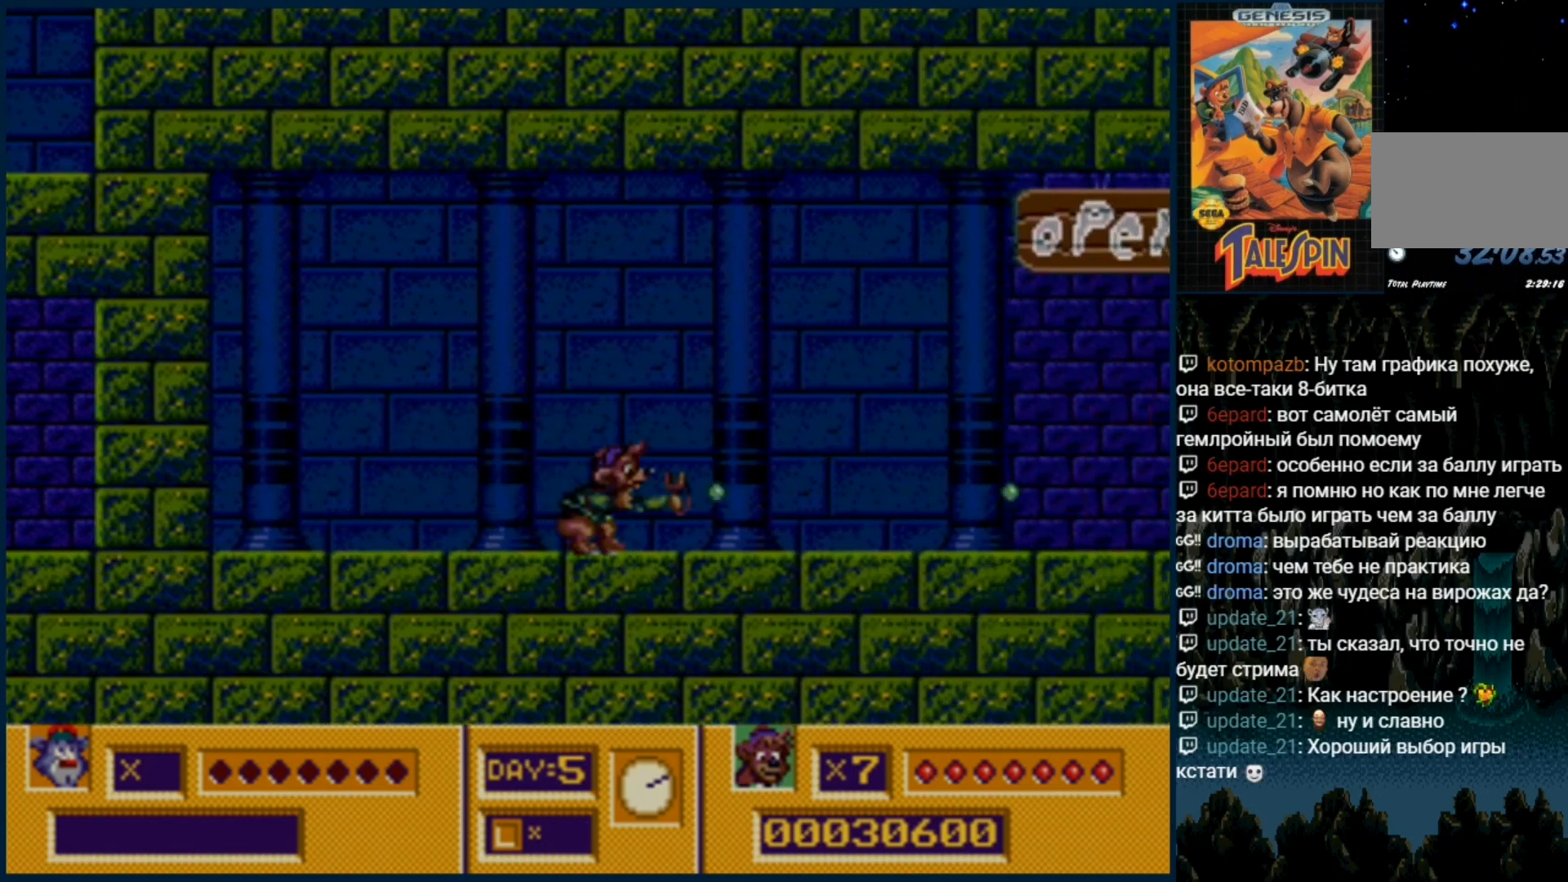
{"dt_ms": 1000, "buttons": []}
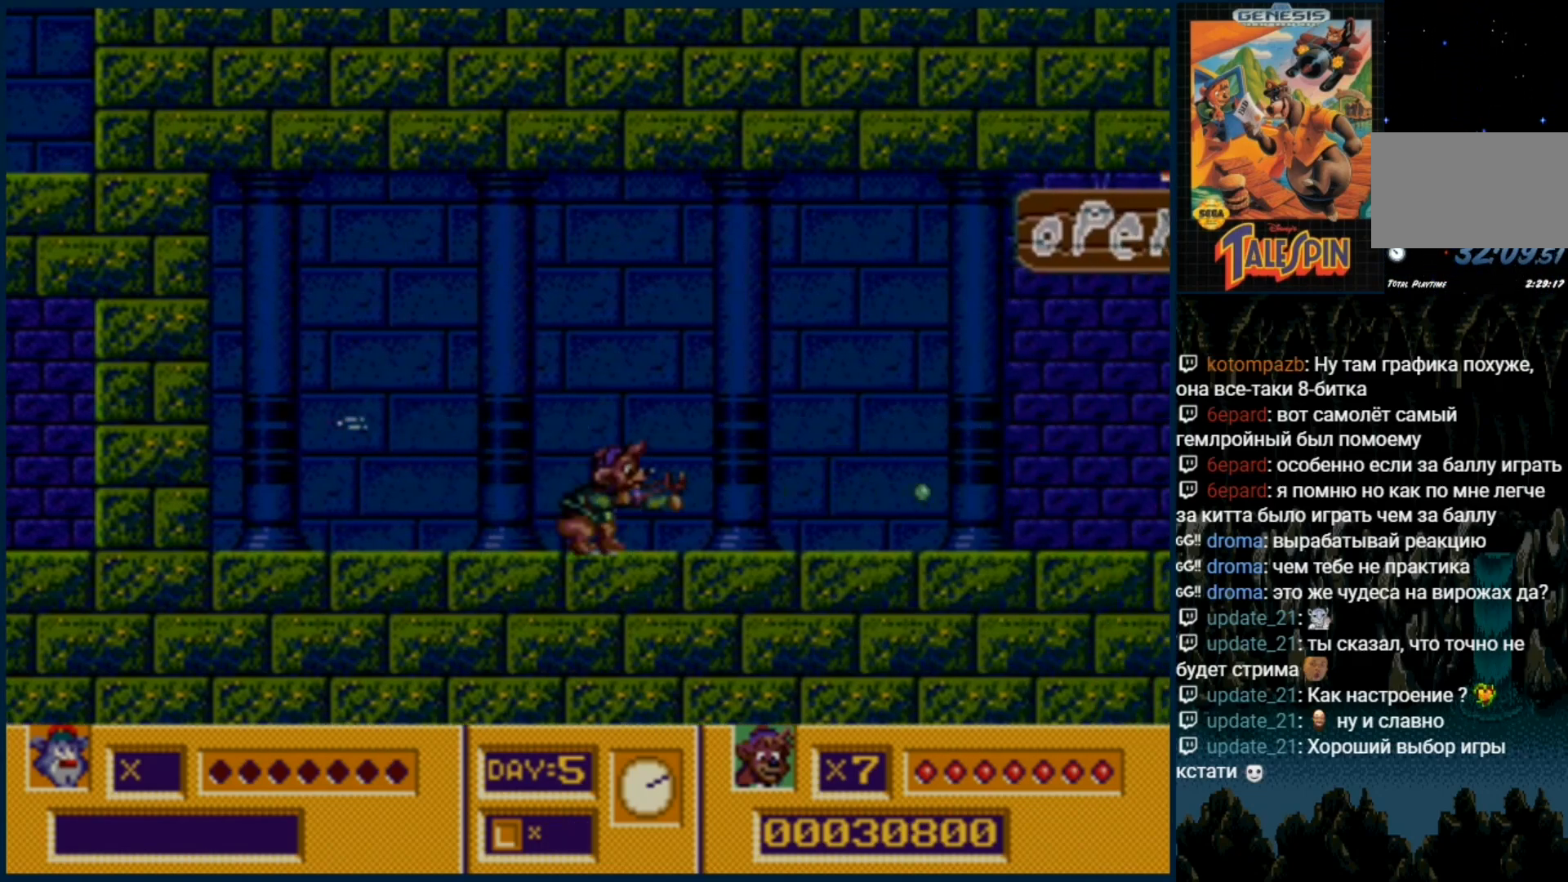
{"dt_ms": 500, "buttons": ["DPAD_RIGHT"], "events": [[117, "DPAD_RIGHT", "down"]]}
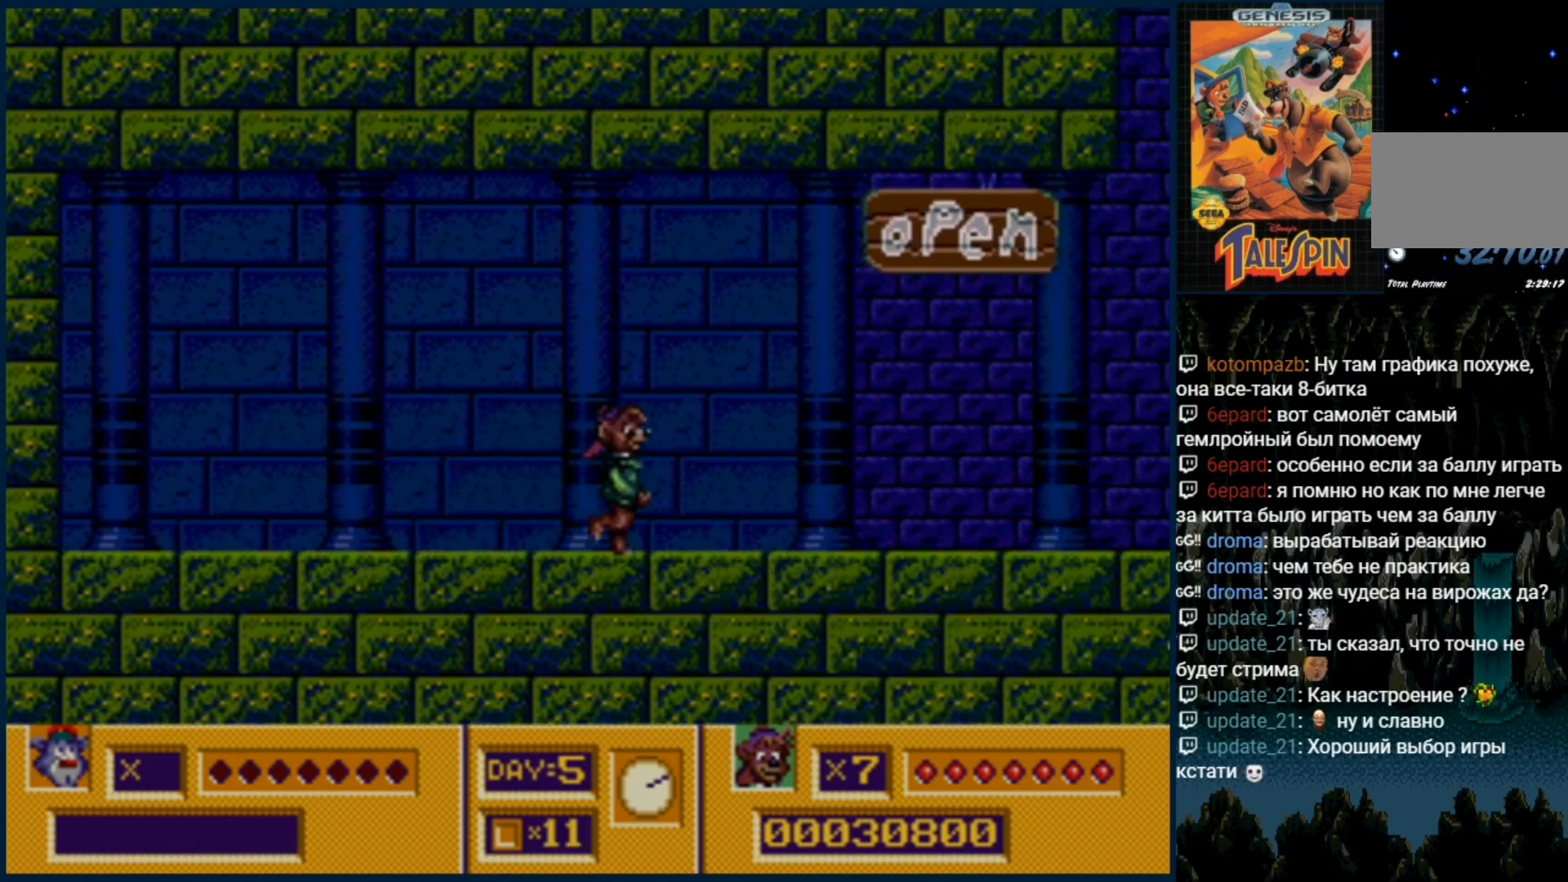
{"dt_ms": 500, "buttons": ["DPAD_RIGHT"], "events": []}
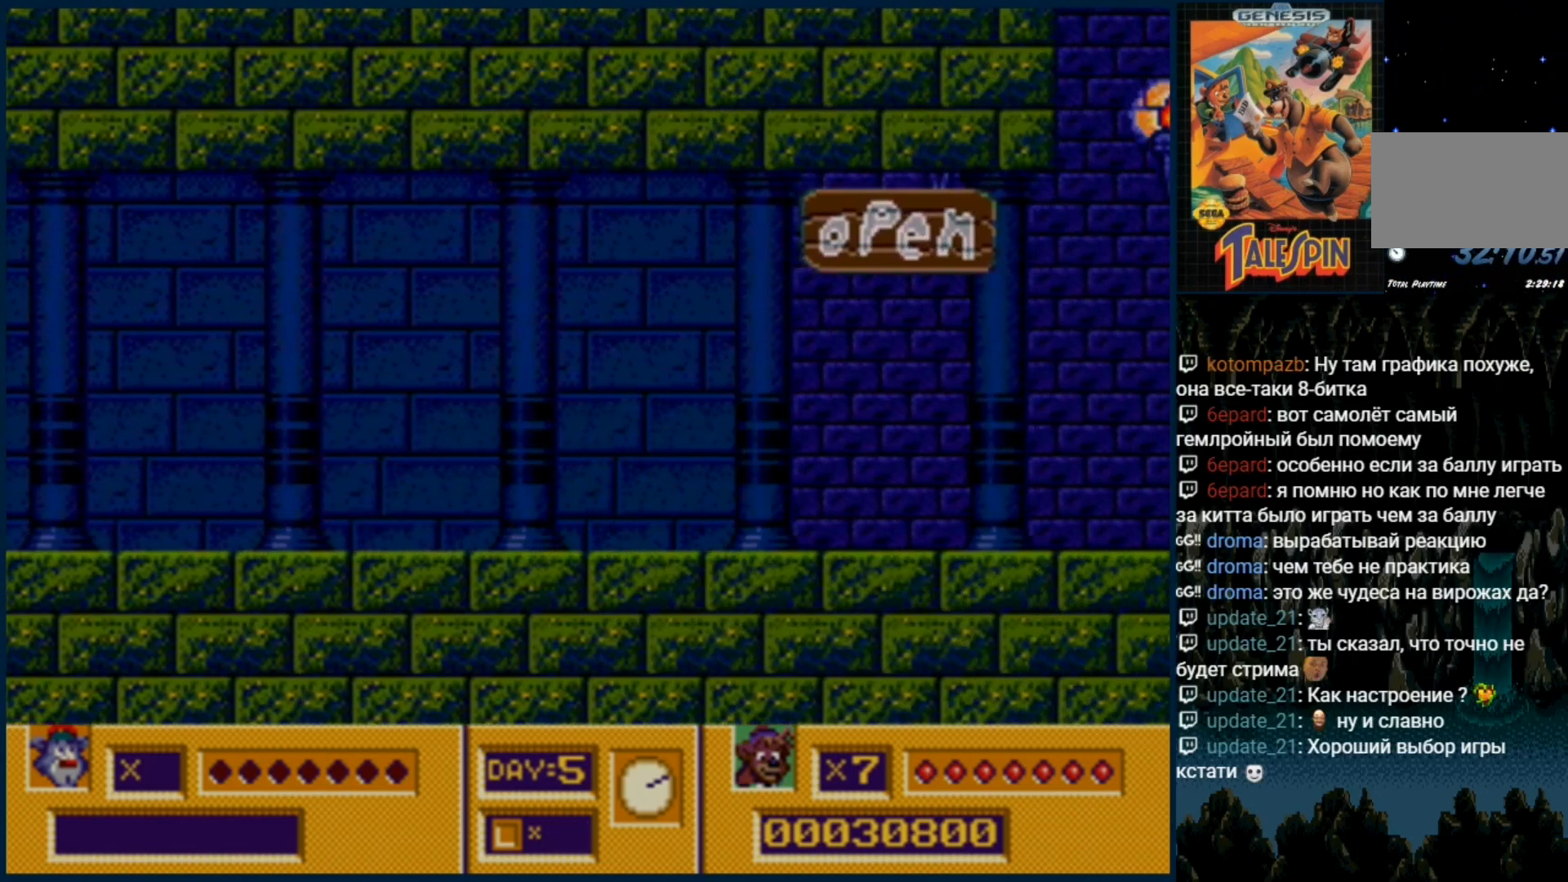
{"dt_ms": 500, "buttons": ["DPAD_RIGHT"], "events": []}
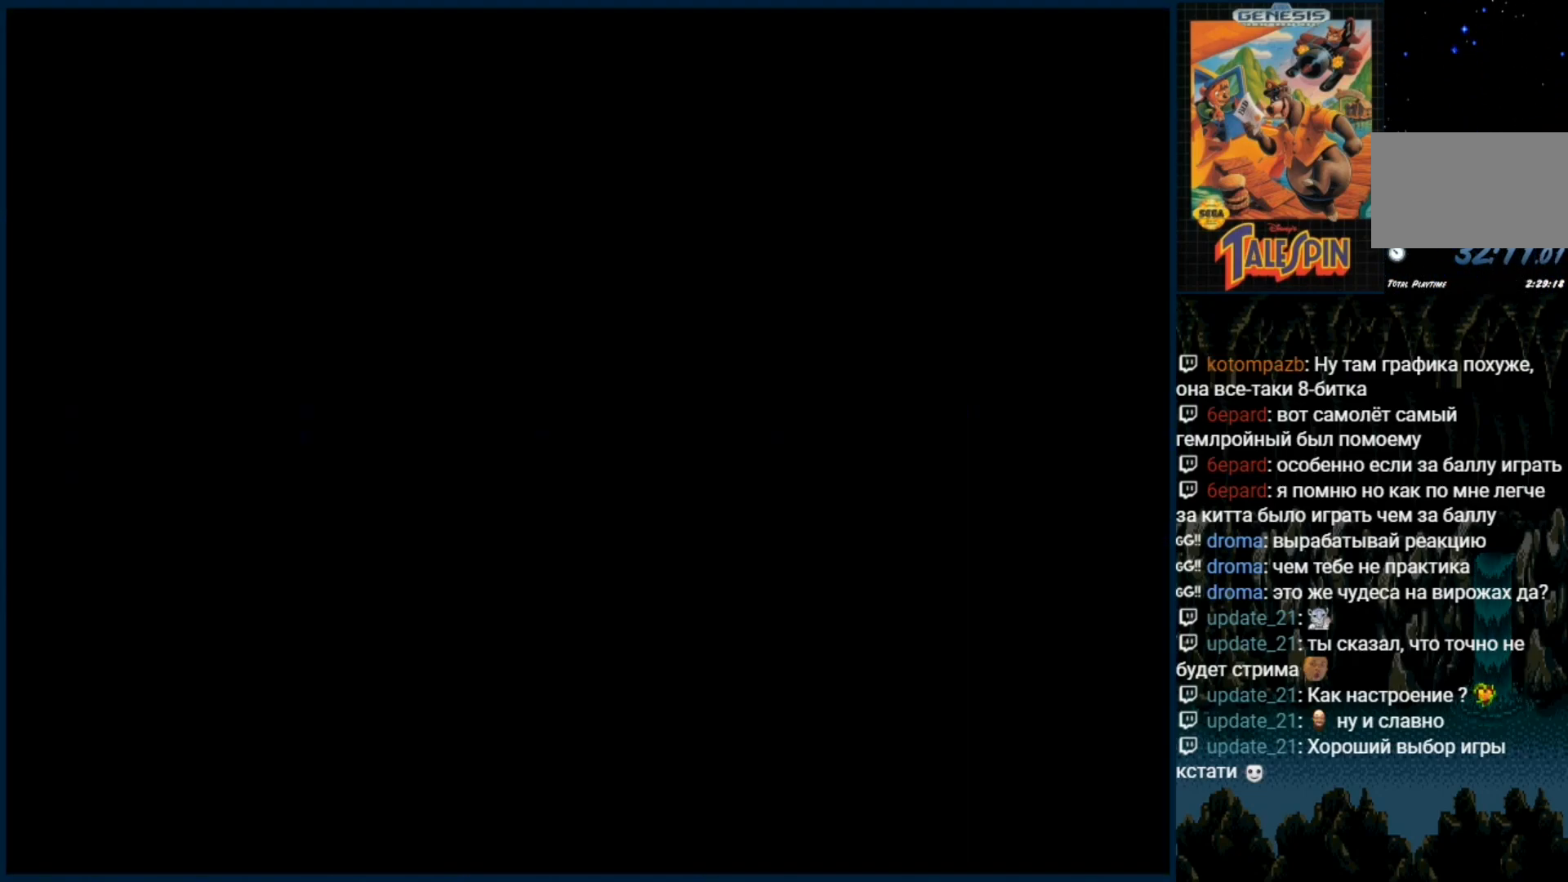
{"dt_ms": 500, "buttons": [], "events": [[350, "DPAD_RIGHT", "up"]]}
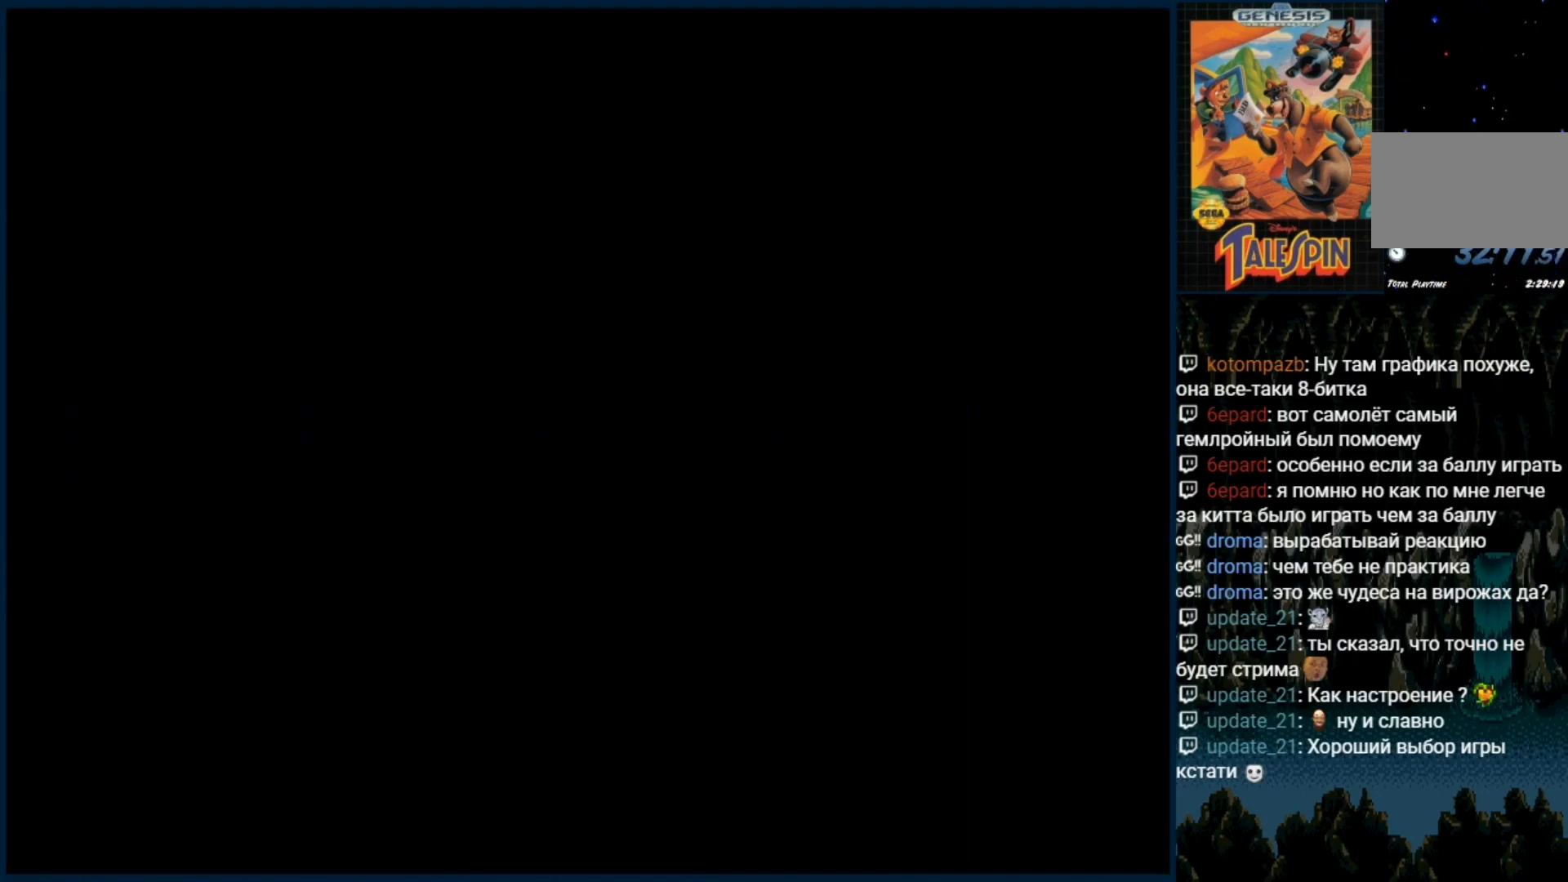
{"dt_ms": 500, "buttons": [], "events": []}
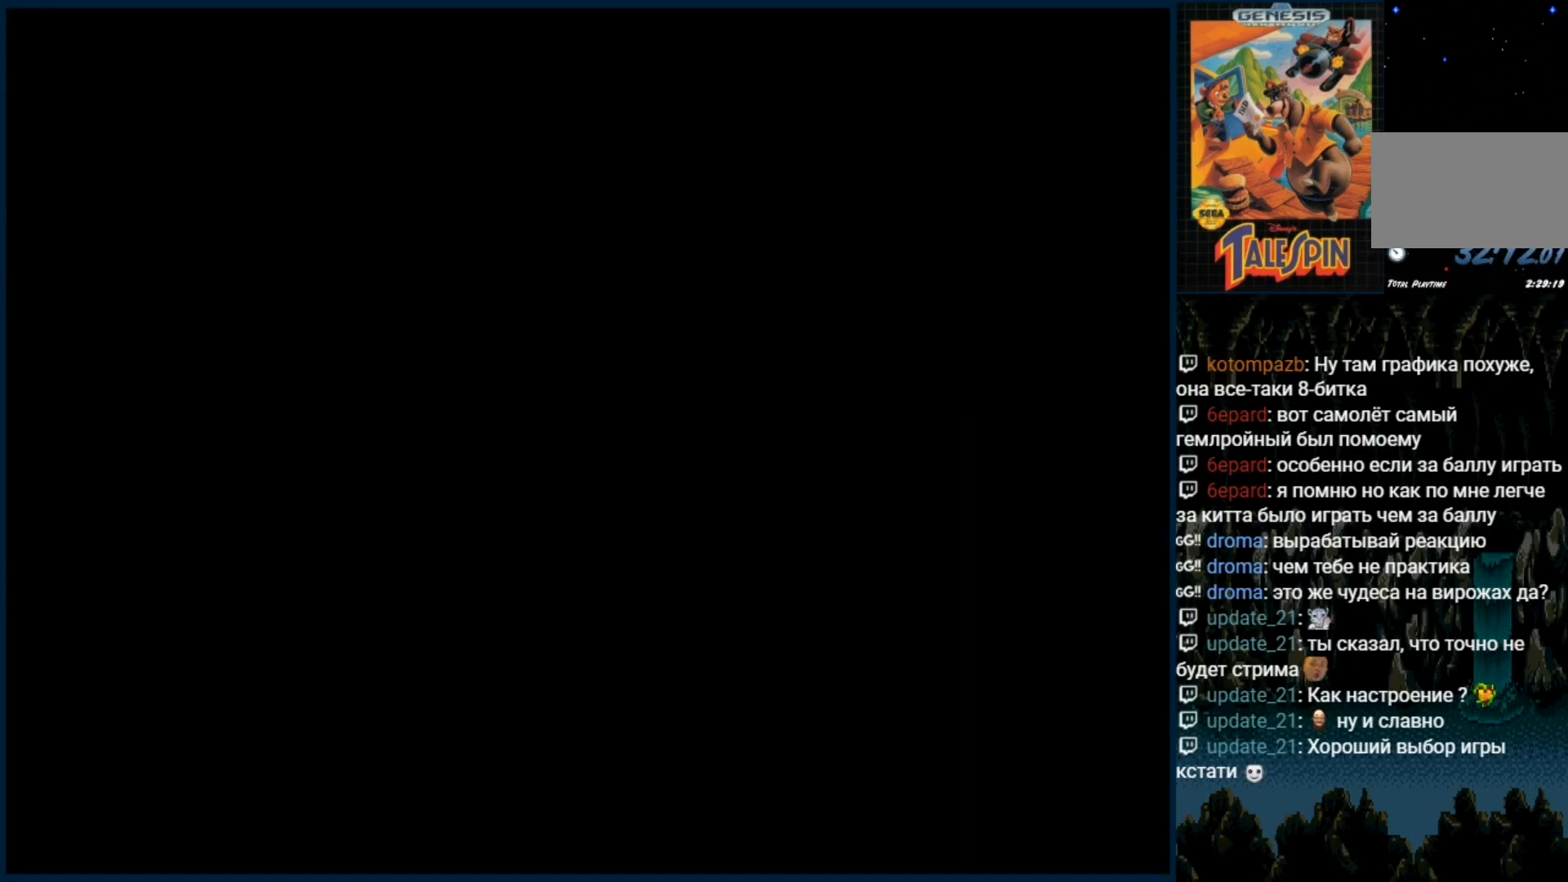
{"dt_ms": 500, "buttons": [], "events": []}
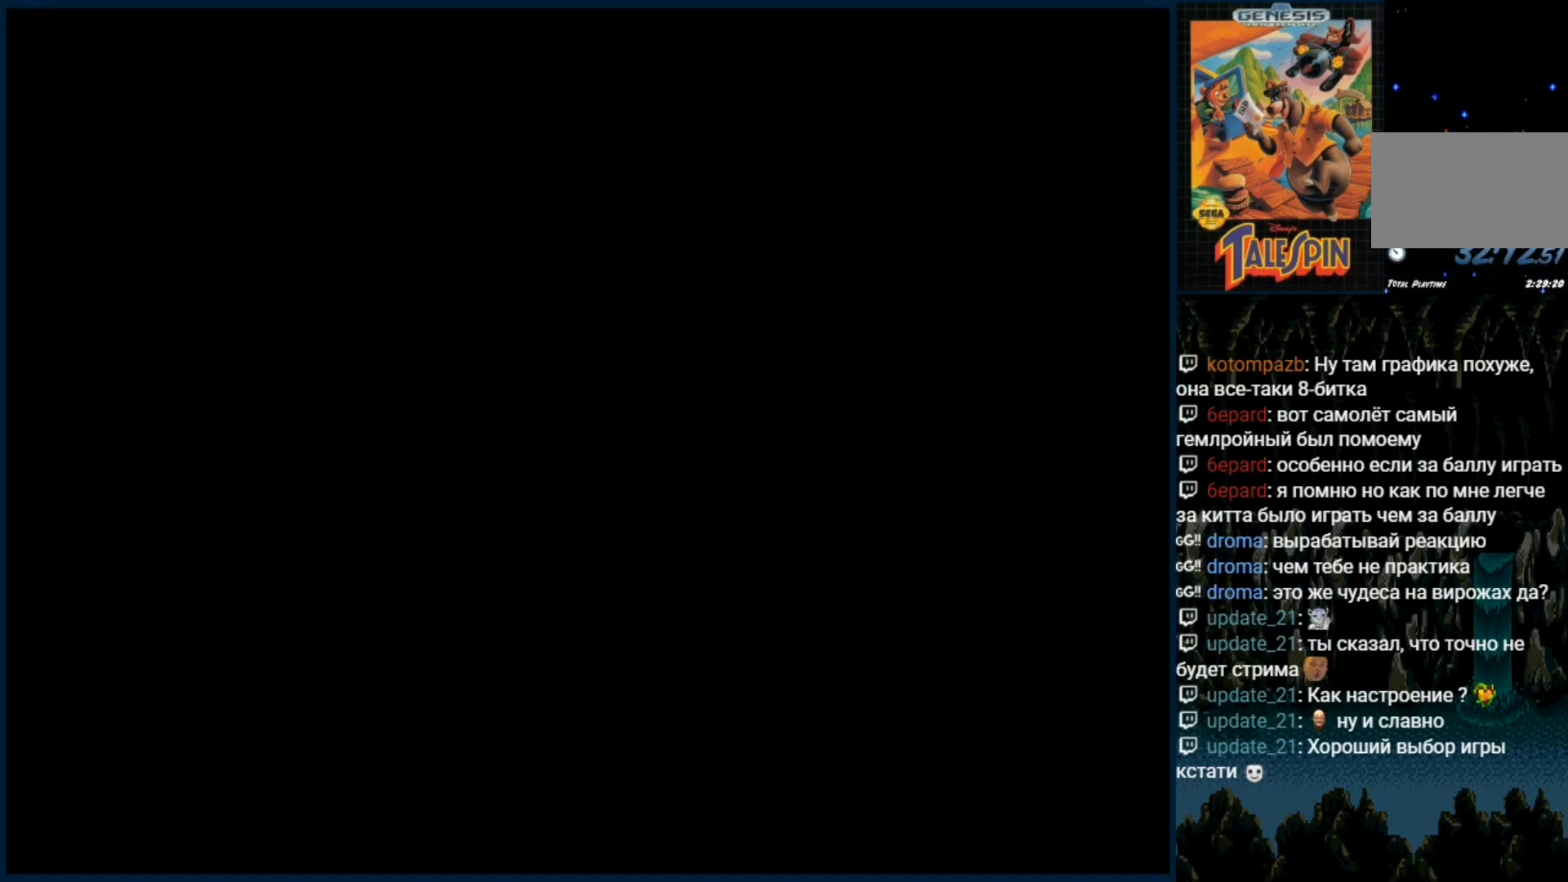
{"dt_ms": 500, "buttons": ["DPAD_RIGHT"], "events": [[383, "DPAD_RIGHT", "down"]]}
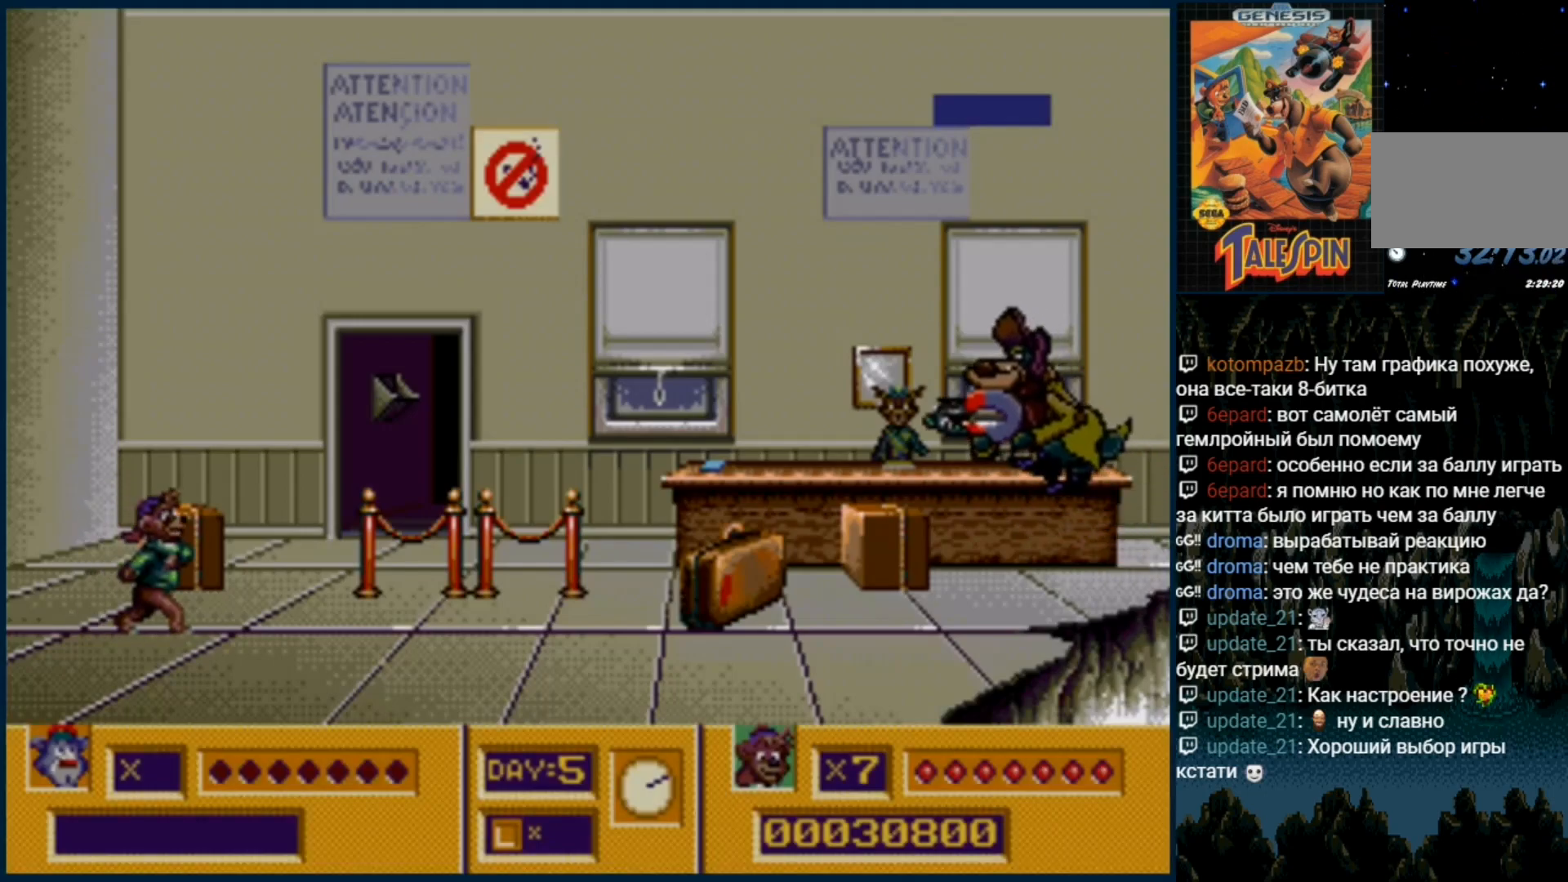
{"dt_ms": 500, "buttons": ["DPAD_RIGHT"], "events": []}
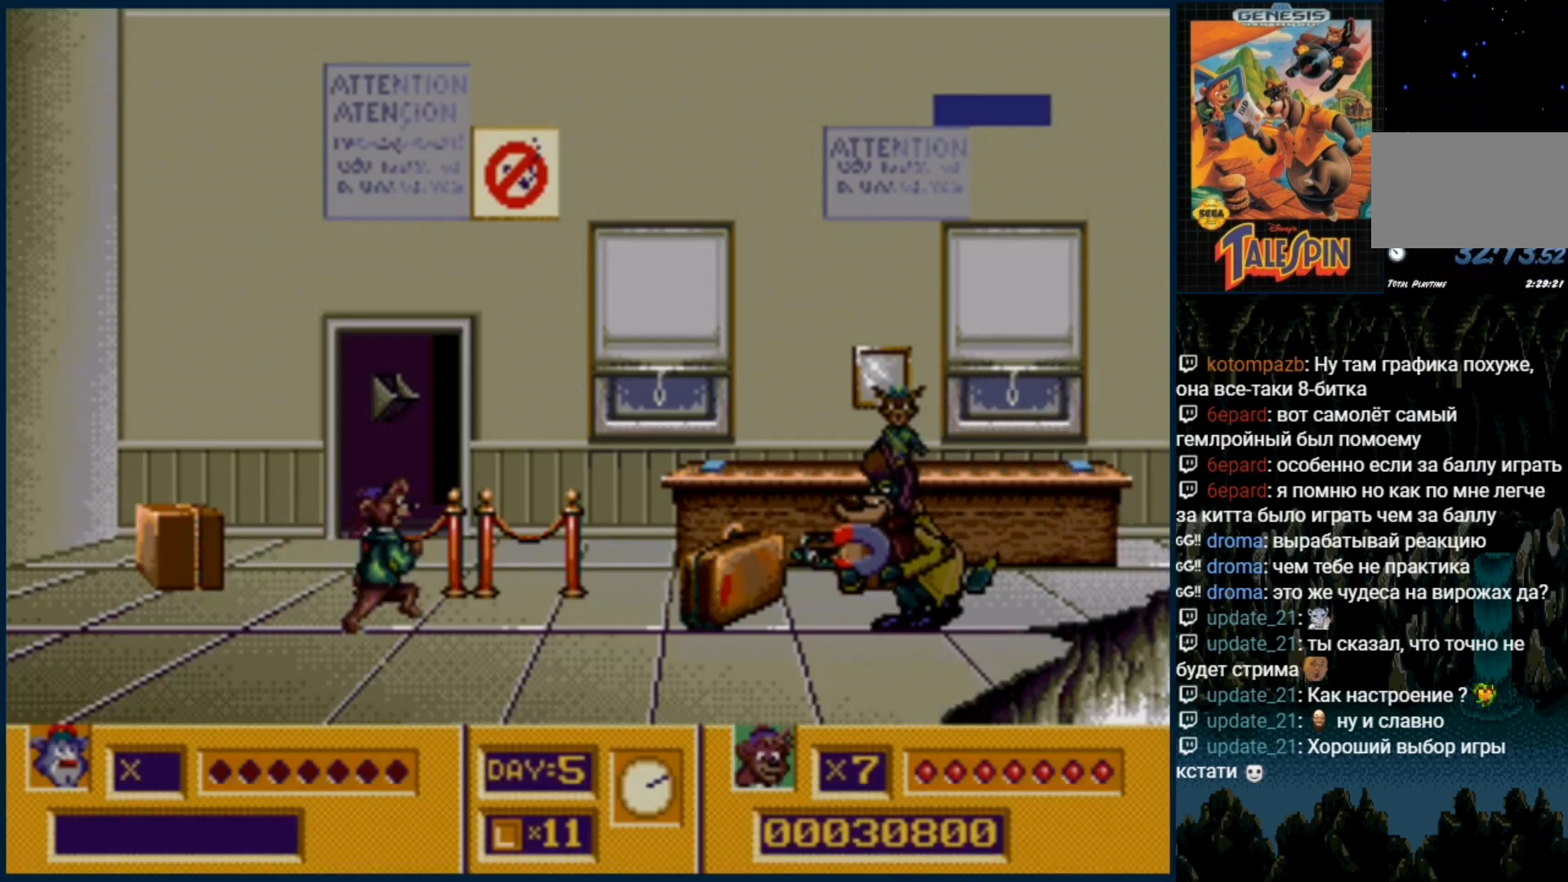
{"dt_ms": 500, "buttons": [], "events": [[83, "B", "down"], [167, "B", "up"], [217, "DPAD_RIGHT", "up"], [250, "B", "down"], [350, "B", "up"], [417, "B", "down"], [467, "B", "up"]]}
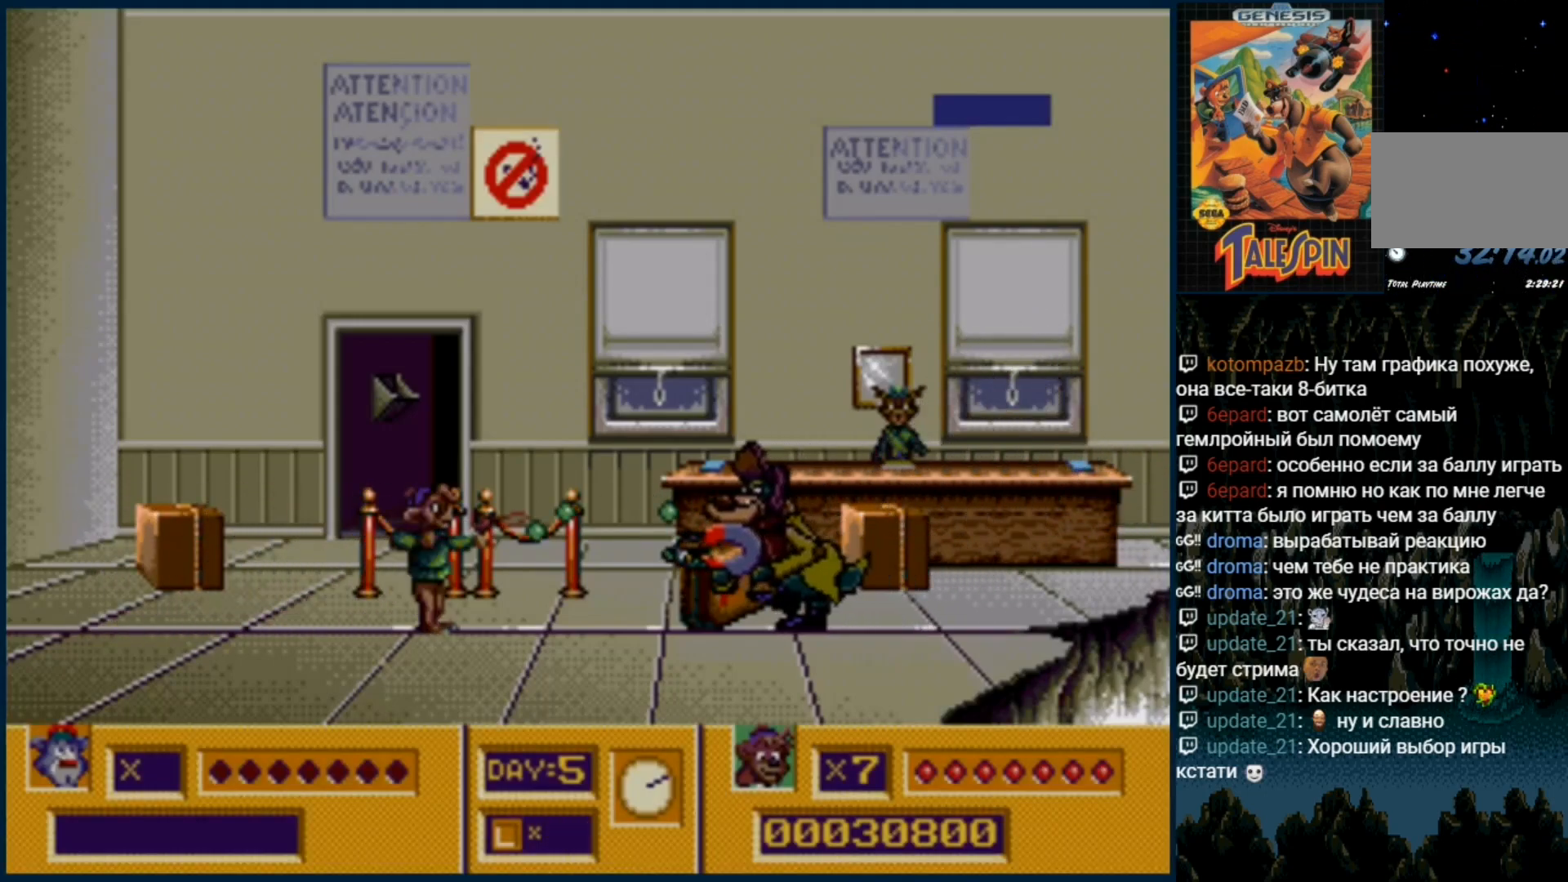
{"dt_ms": 500, "buttons": [], "events": [[67, "B", "down"], [150, "B", "up"], [233, "B", "down"], [300, "B", "up"], [383, "B", "down"], [450, "B", "up"]]}
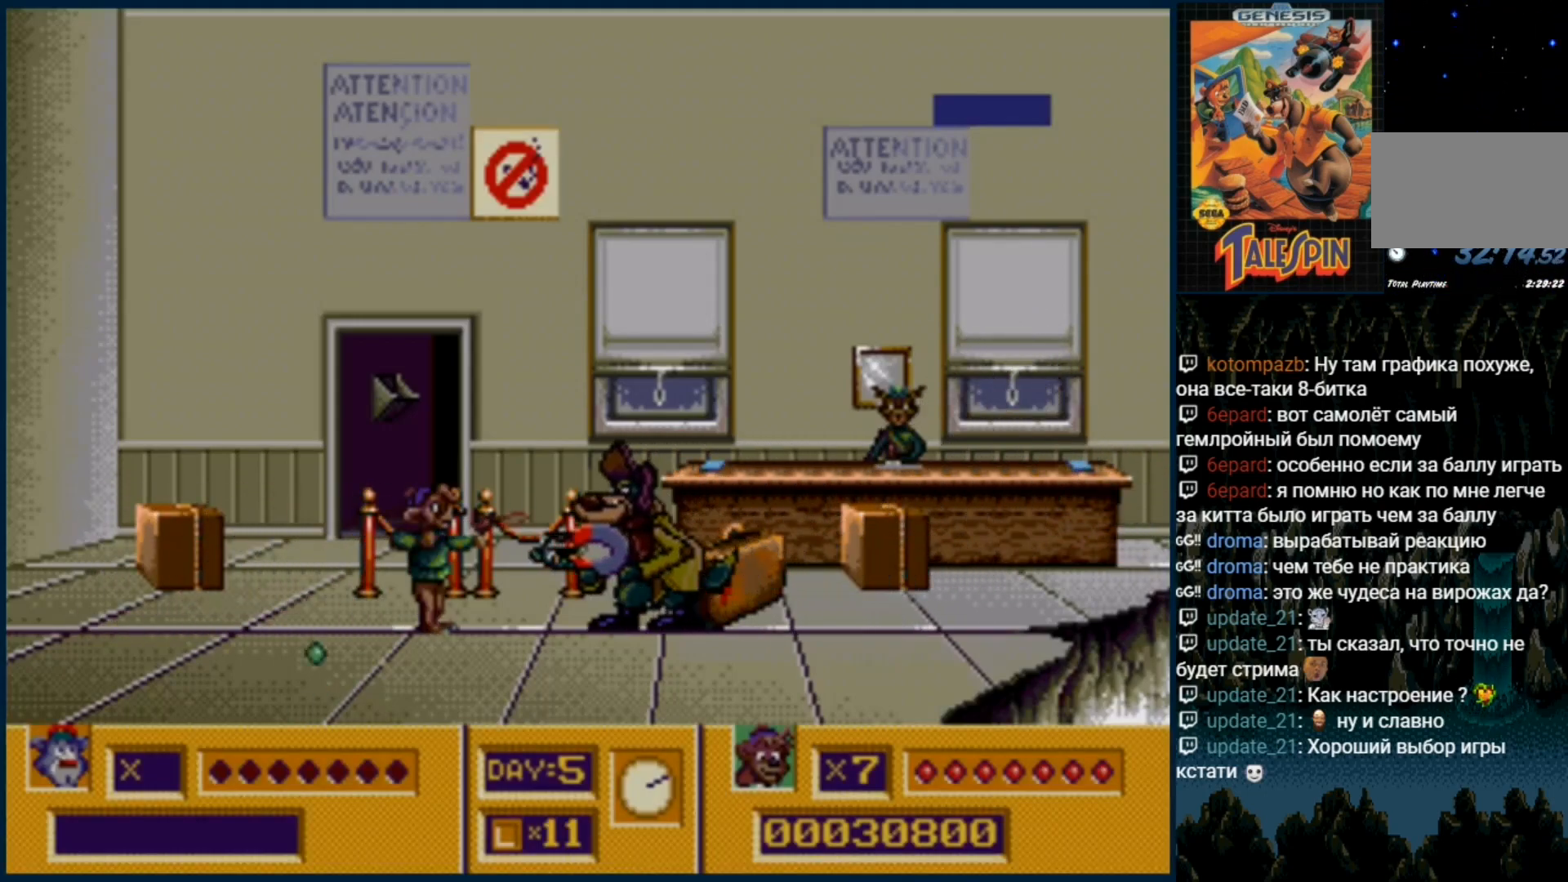
{"dt_ms": 500, "buttons": ["B"]}
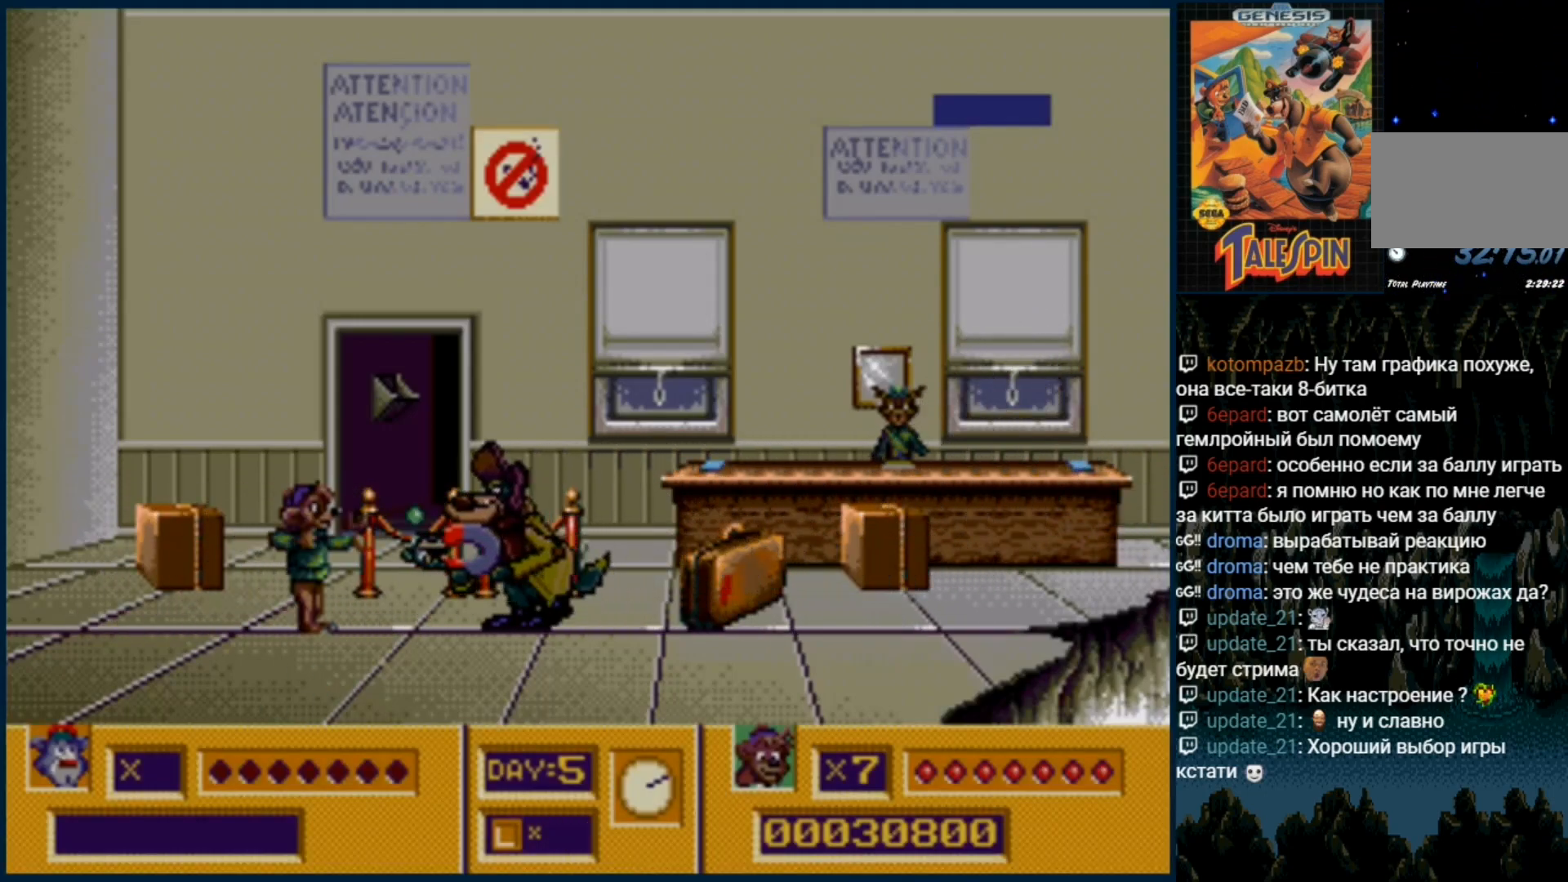
{"dt_ms": 1000, "buttons": []}
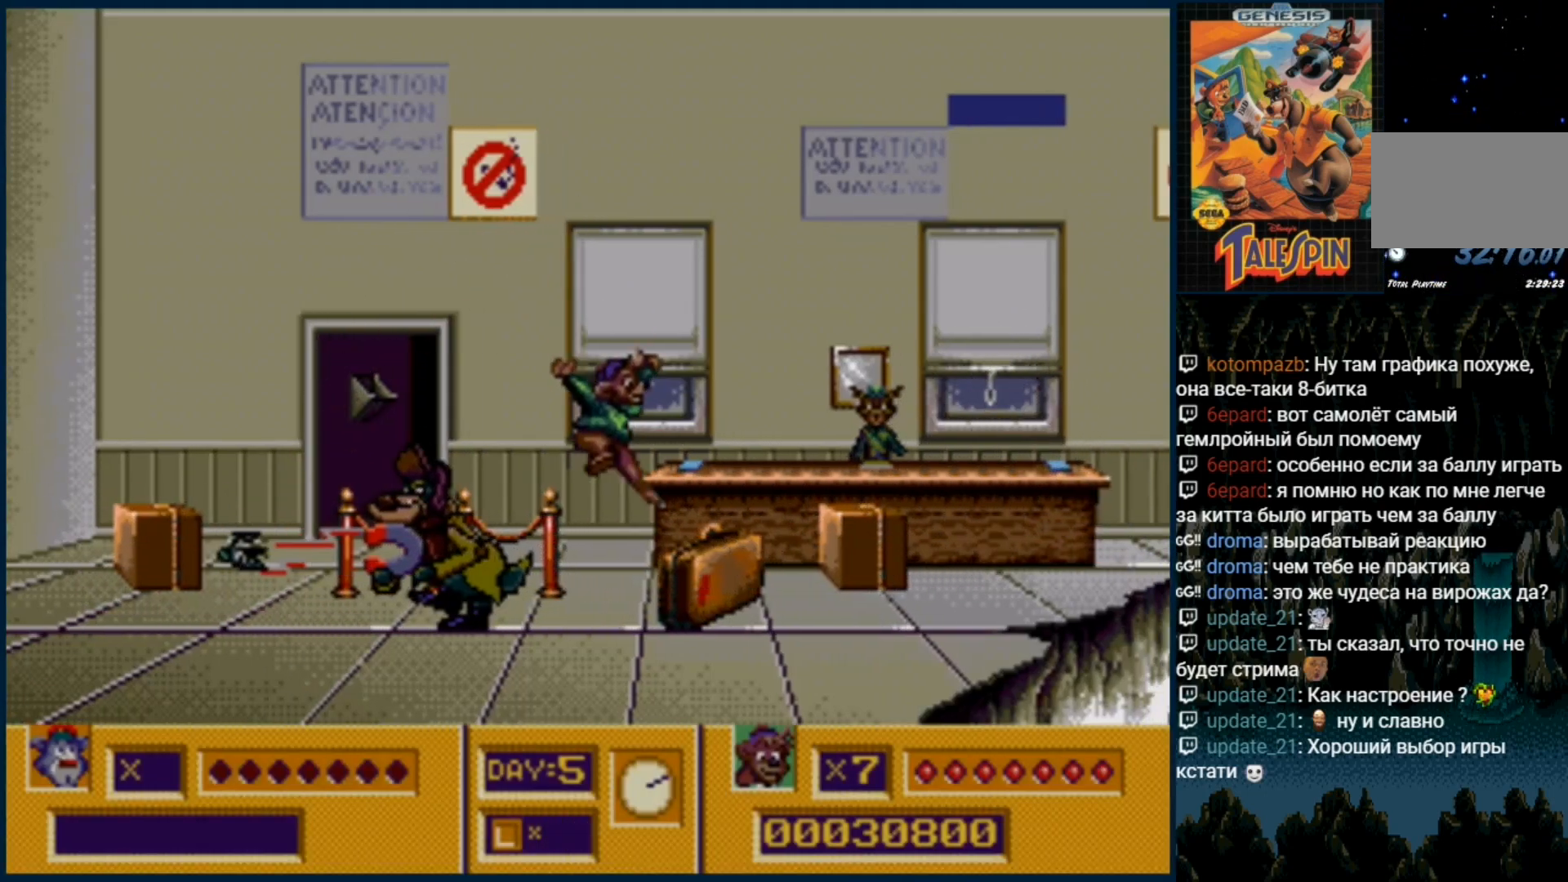
{"dt_ms": 500, "buttons": ["B"], "events": [[83, "B", "down"], [167, "B", "up"], [217, "B", "down"], [283, "B", "up"], [317, "B", "down"], [400, "B", "up"], [467, "B", "down"]]}